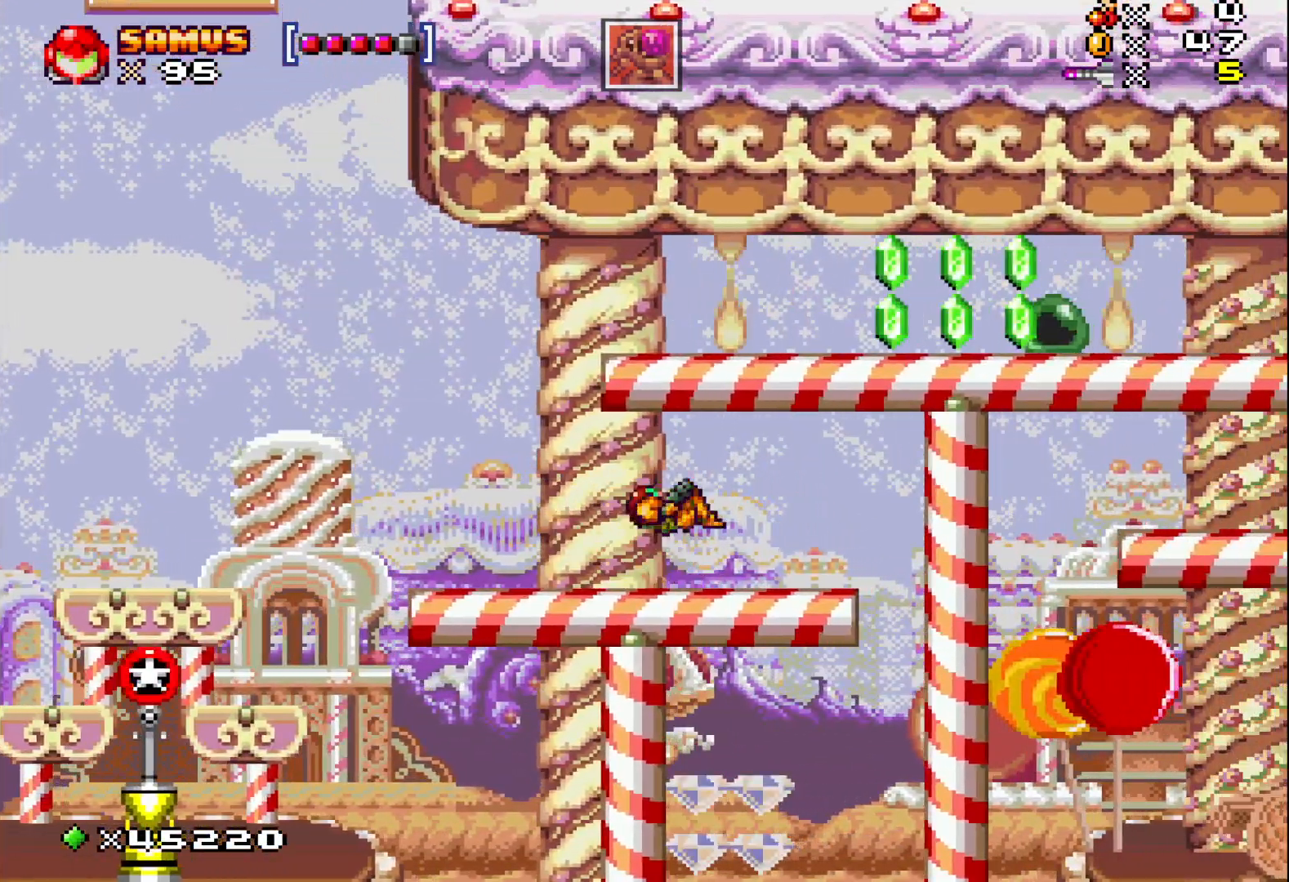
Gameplay with a controller (Xbox layout); each line is a JSON object with the inputs held at the frame after it. "events" lists button and stick changes between this image and that frame as [ms after this image, input, new state], when the widget could be followed in between. Not read: left_stick right_stick.
{"buttons": ["X"], "events": [[350, "A", "up"], [350, "X", "up"], [417, "X", "down"]]}
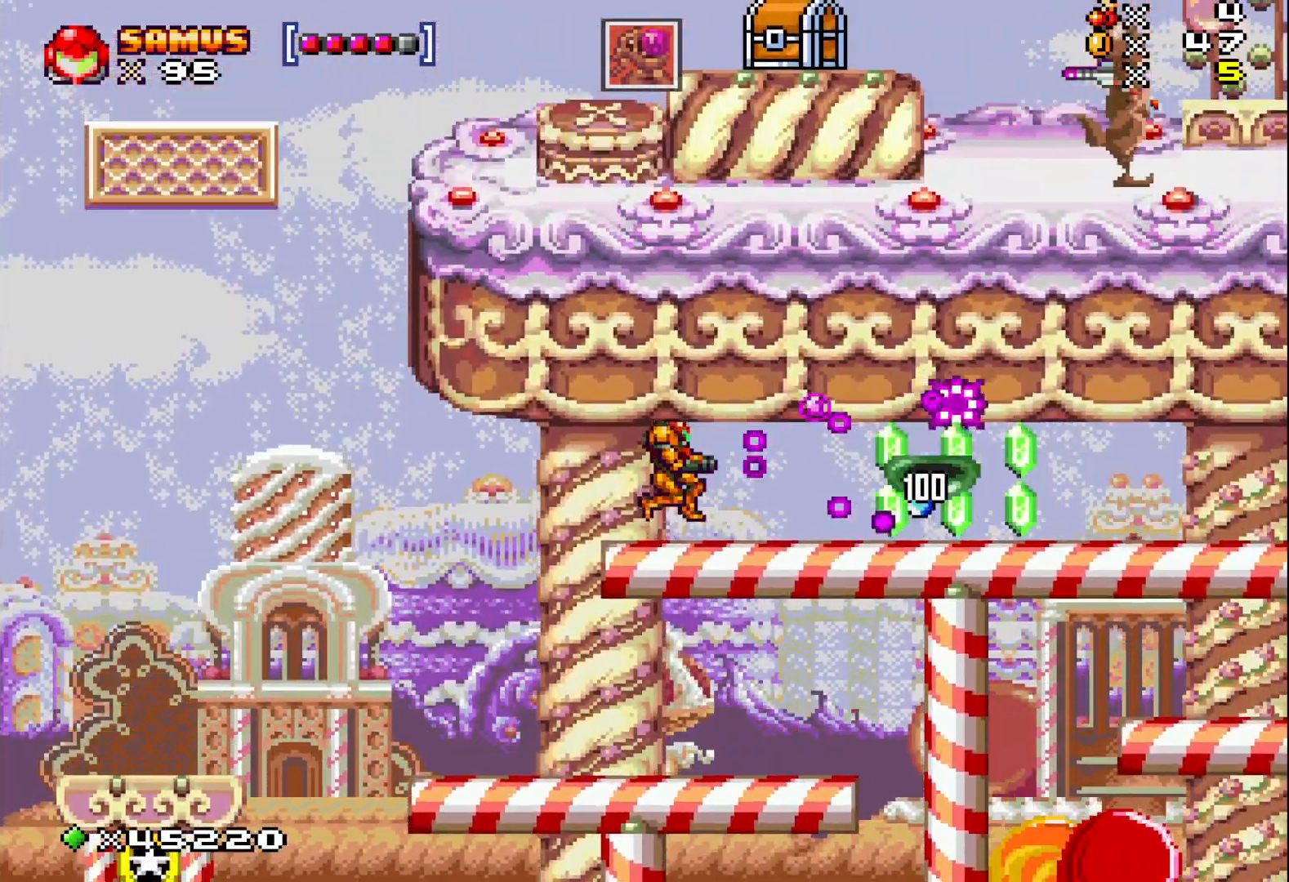
{"buttons": ["X", "DPAD_RIGHT"], "events": [[33, "X", "up"], [117, "X", "down"], [200, "DPAD_LEFT", "down"], [300, "DPAD_LEFT", "up"], [417, "DPAD_RIGHT", "down"]]}
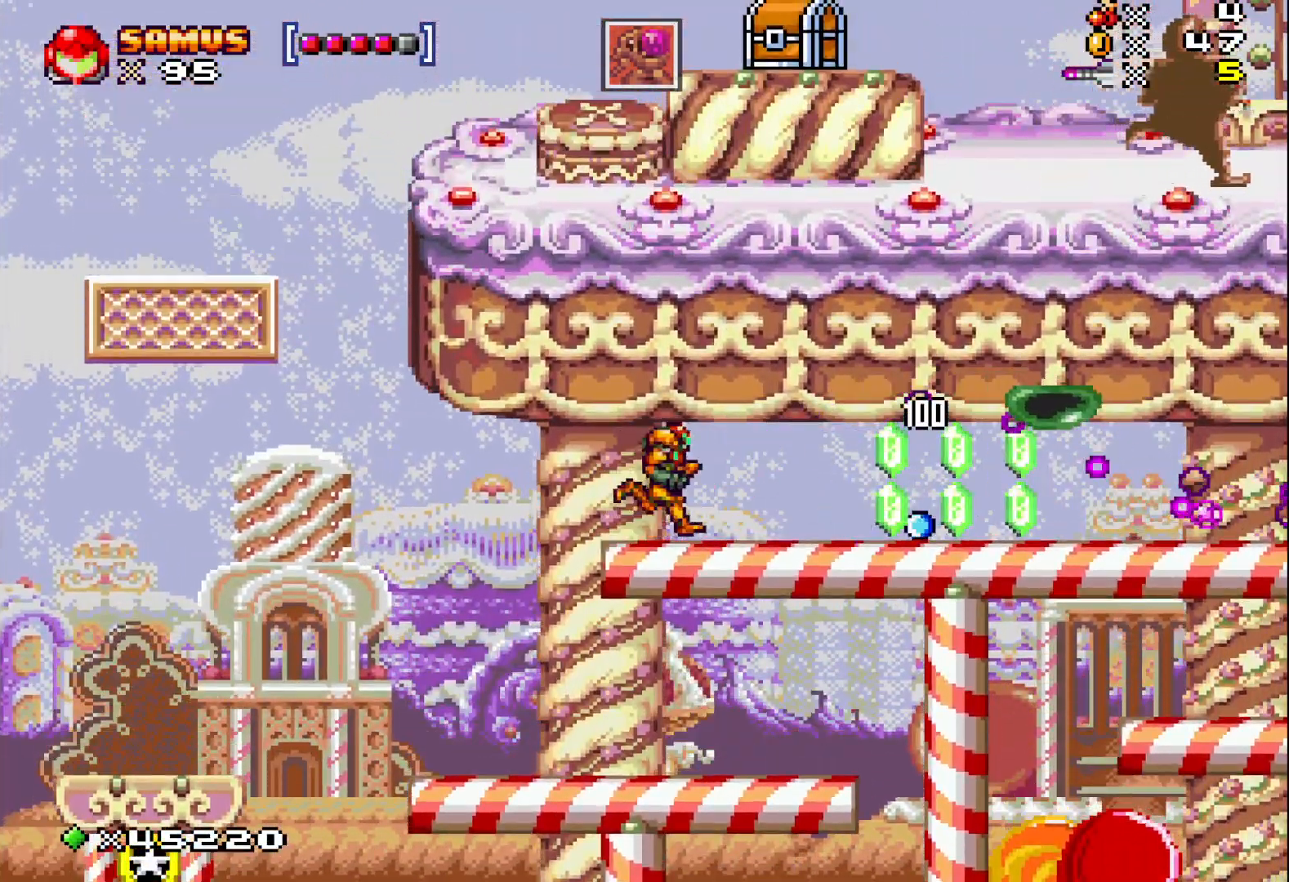
{"buttons": ["X"], "events": [[500, "DPAD_RIGHT", "up"]]}
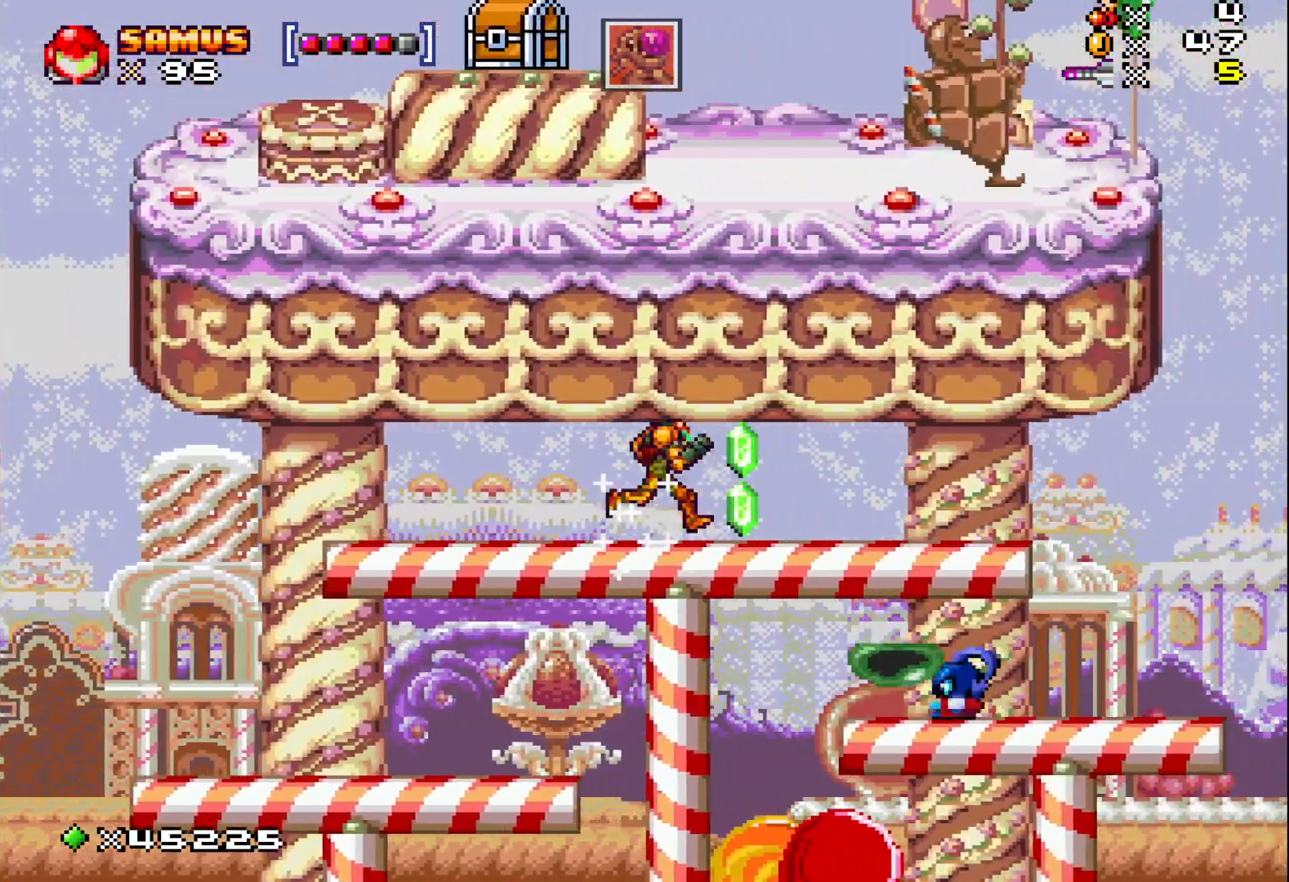
{"buttons": ["X"], "events": [[317, "DPAD_RIGHT", "down"], [450, "DPAD_RIGHT", "up"]]}
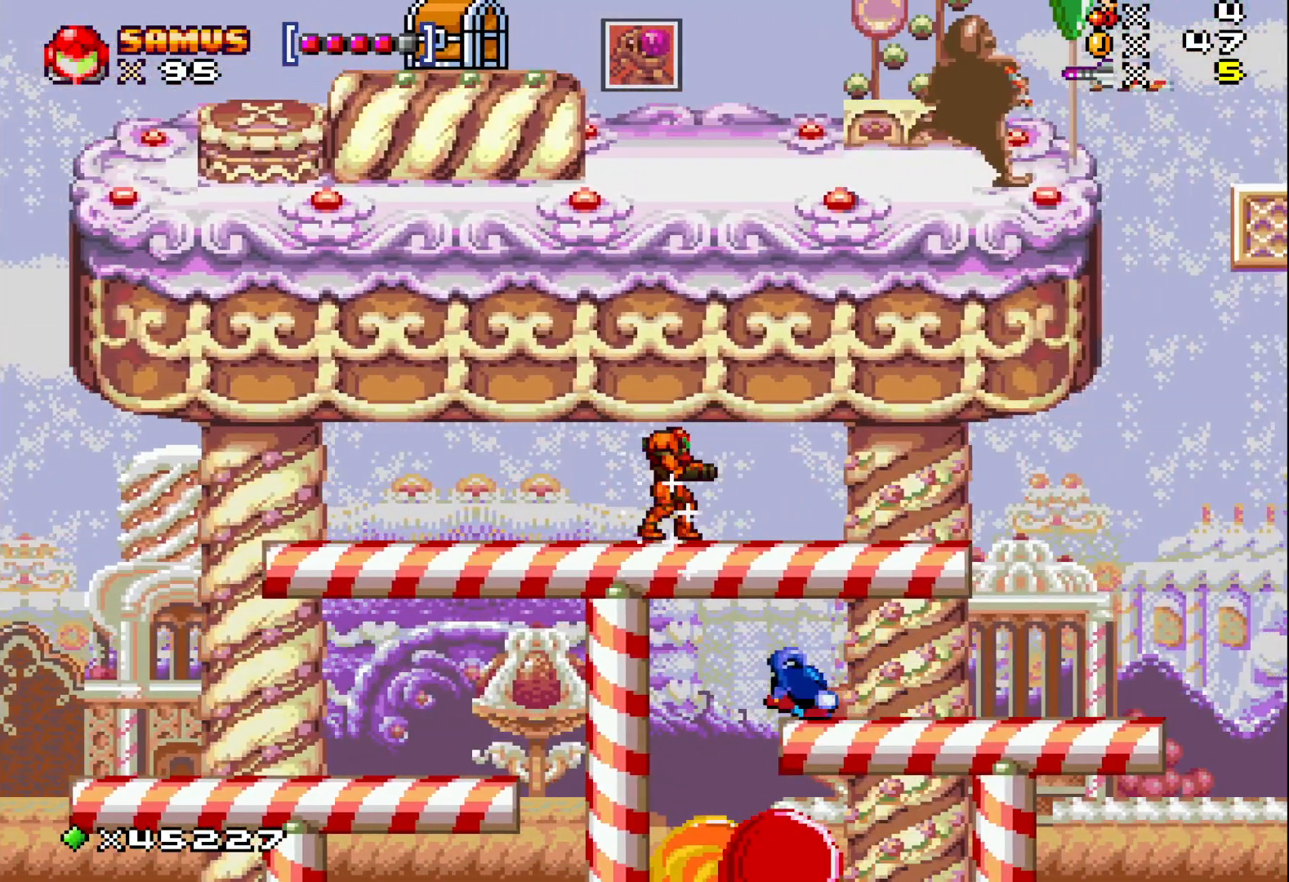
{"buttons": ["X"], "events": []}
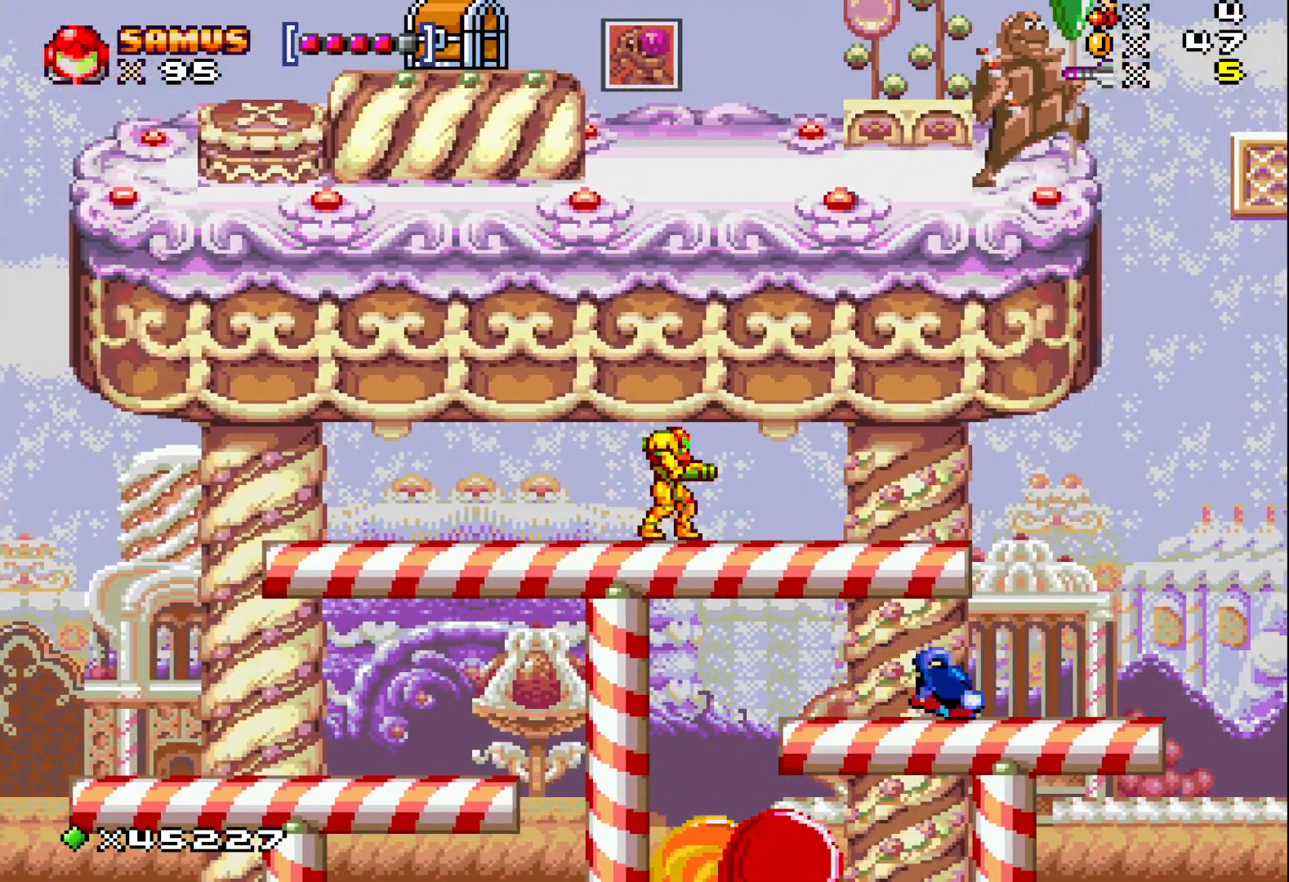
{"buttons": ["X"], "events": []}
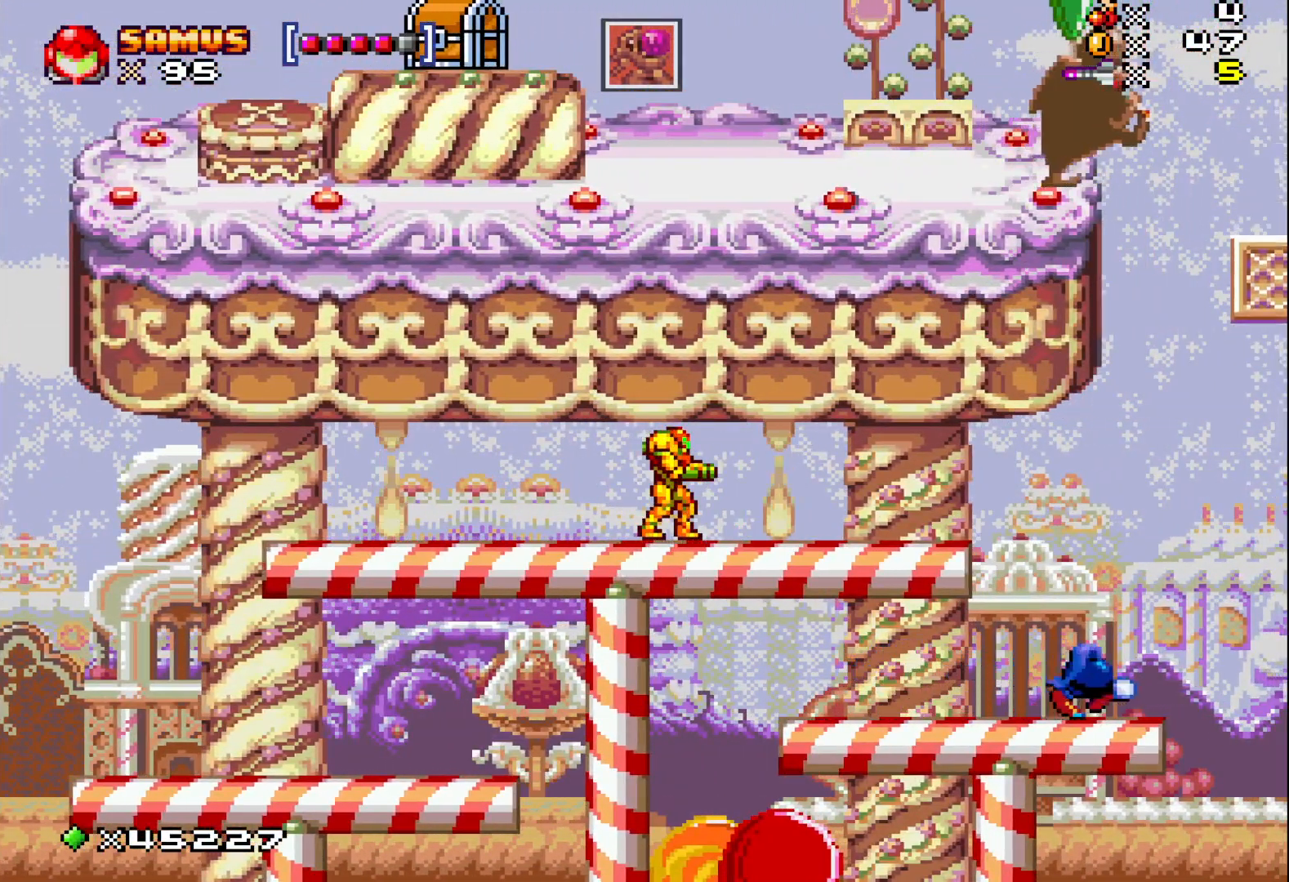
{"buttons": ["X", "DPAD_RIGHT"], "events": [[433, "DPAD_RIGHT", "down"]]}
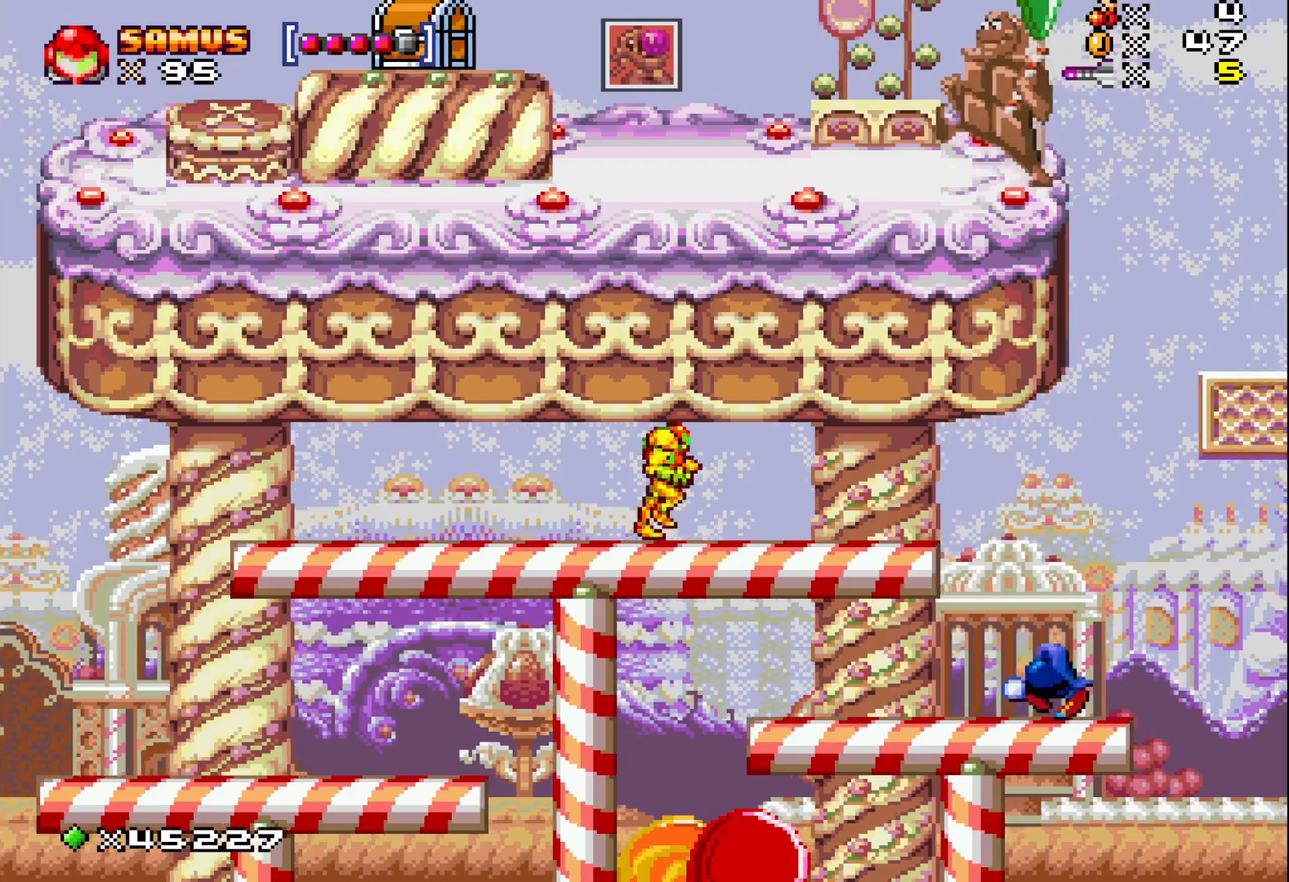
{"buttons": ["X", "DPAD_DOWN"], "events": [[133, "A", "down"], [217, "DPAD_DOWN", "down"], [233, "A", "up"], [233, "X", "up"], [317, "X", "down"], [350, "DPAD_RIGHT", "up"]]}
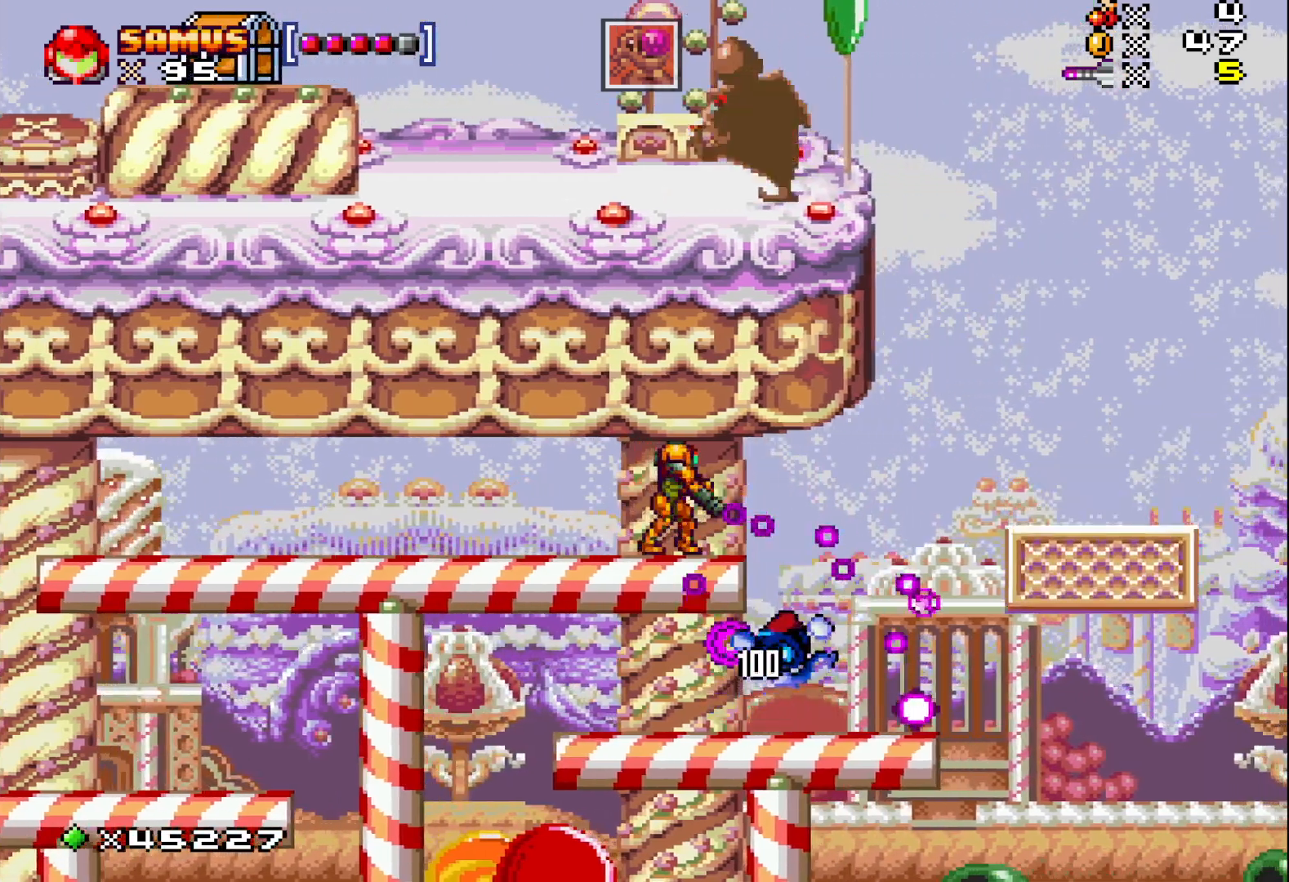
{"buttons": ["X"], "events": [[33, "DPAD_DOWN", "up"], [200, "DPAD_RIGHT", "down"], [500, "DPAD_RIGHT", "up"]]}
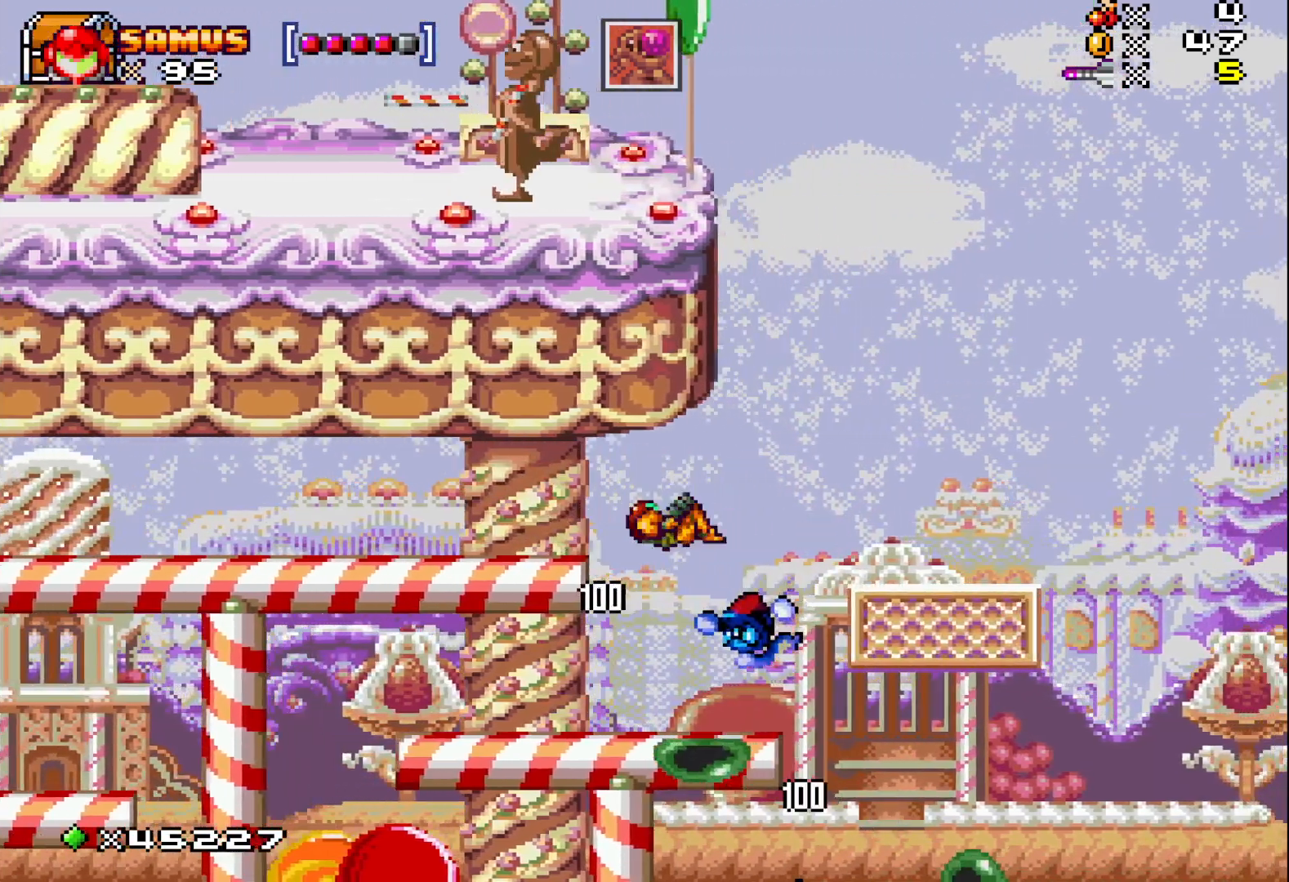
{"buttons": ["X", "DPAD_RIGHT"], "events": [[483, "DPAD_RIGHT", "down"]]}
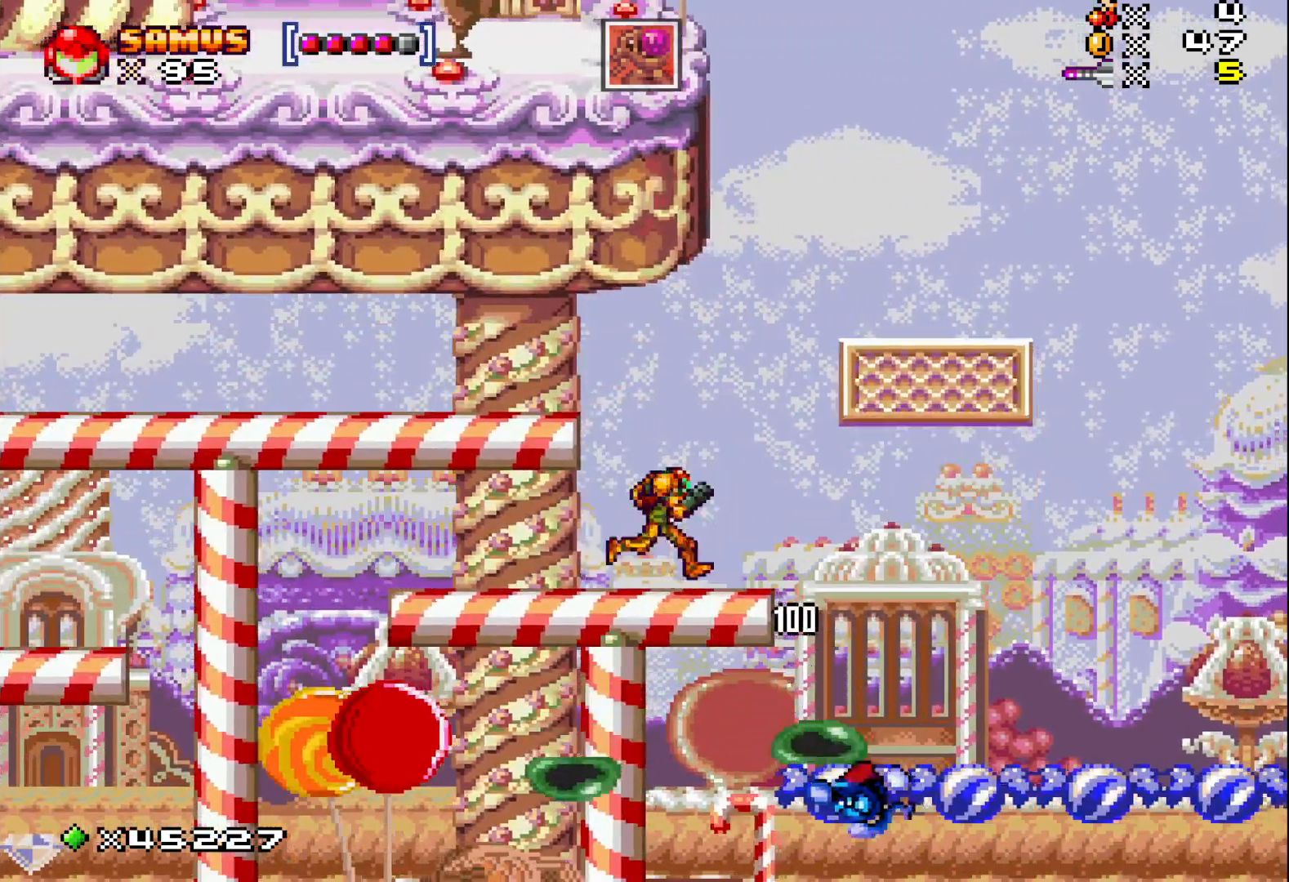
{"buttons": ["X"], "events": [[83, "DPAD_RIGHT", "up"]]}
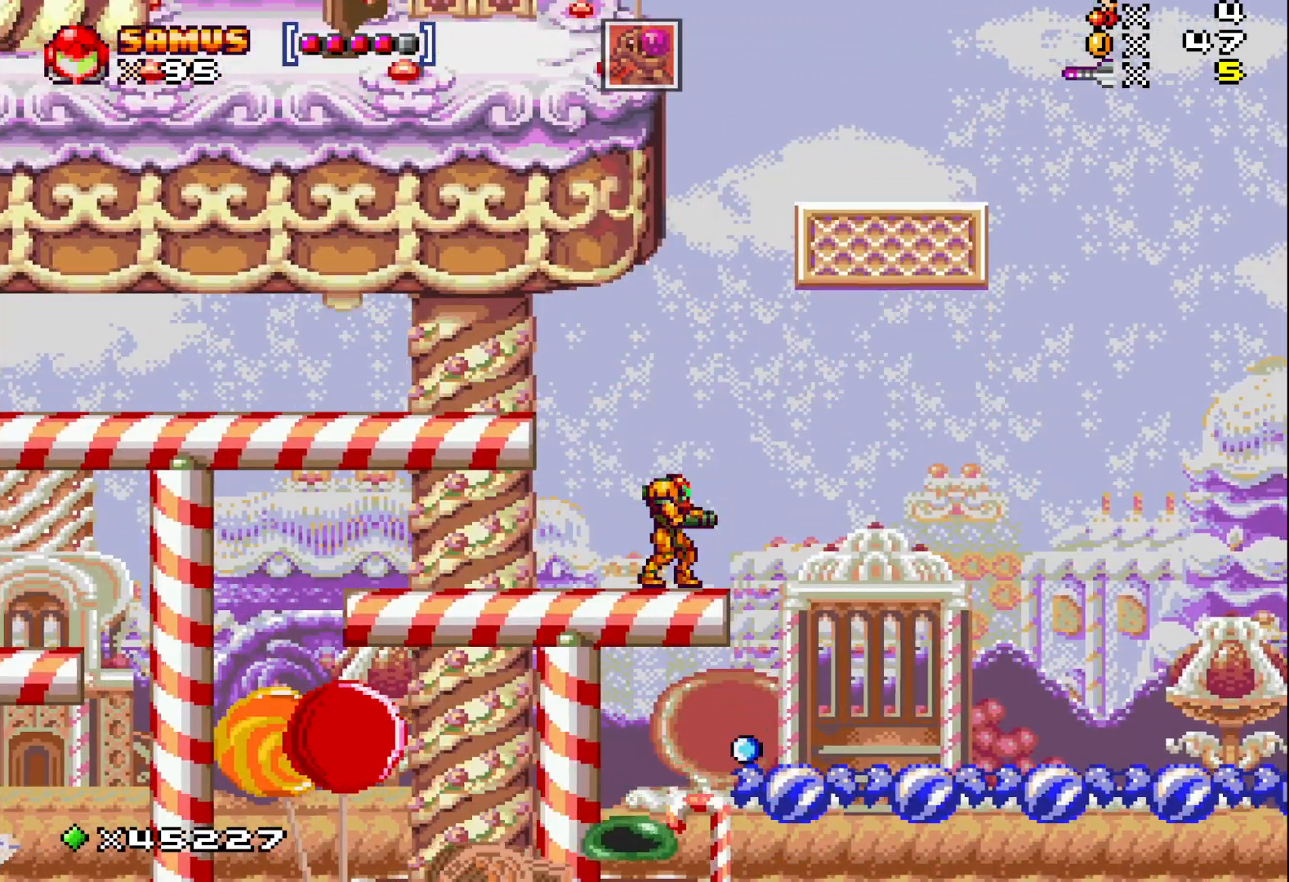
{"buttons": ["X"], "events": []}
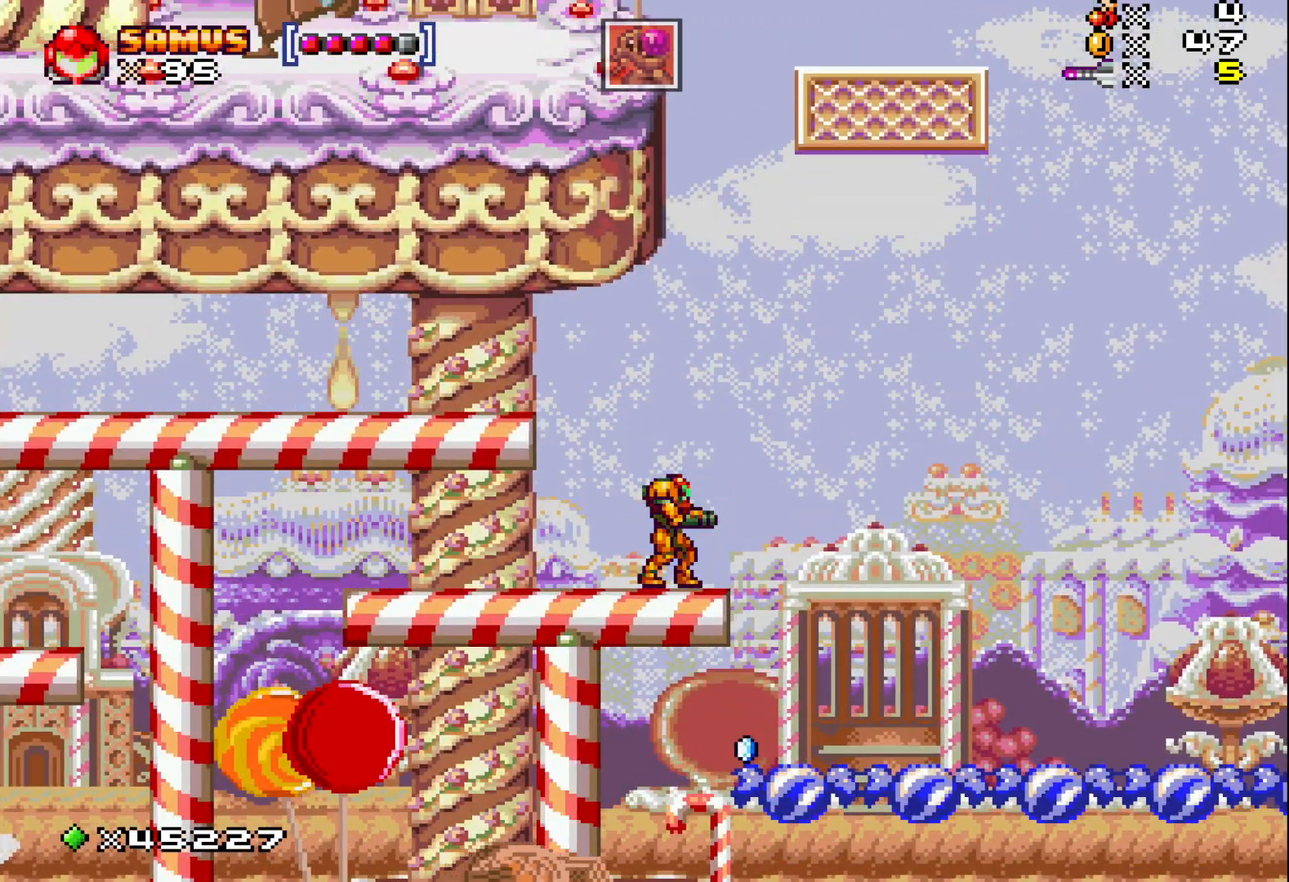
{"buttons": ["X"], "events": [[267, "DPAD_LEFT", "down"], [383, "DPAD_LEFT", "up"]]}
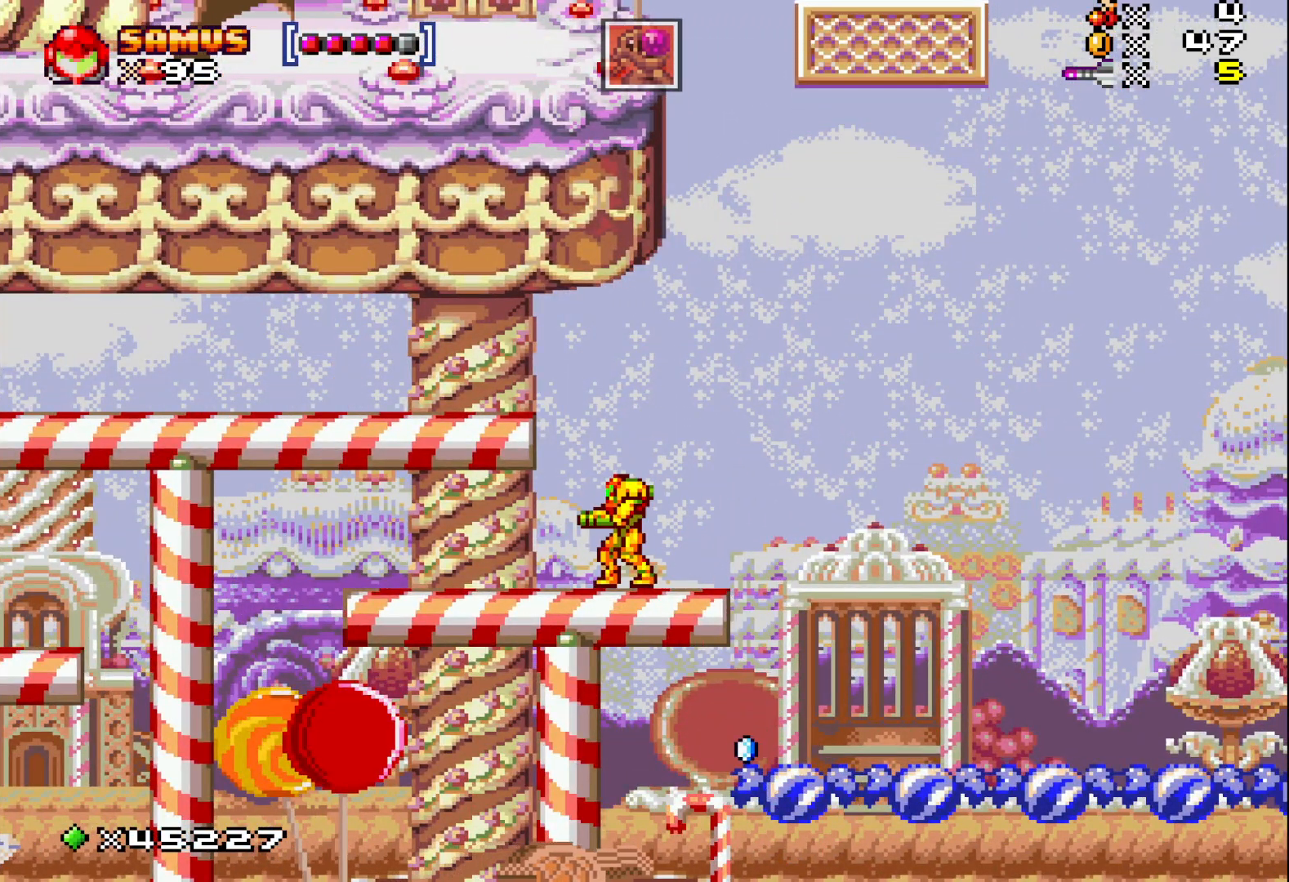
{"buttons": ["X"], "events": [[150, "DPAD_RIGHT", "down"], [283, "DPAD_RIGHT", "up"]]}
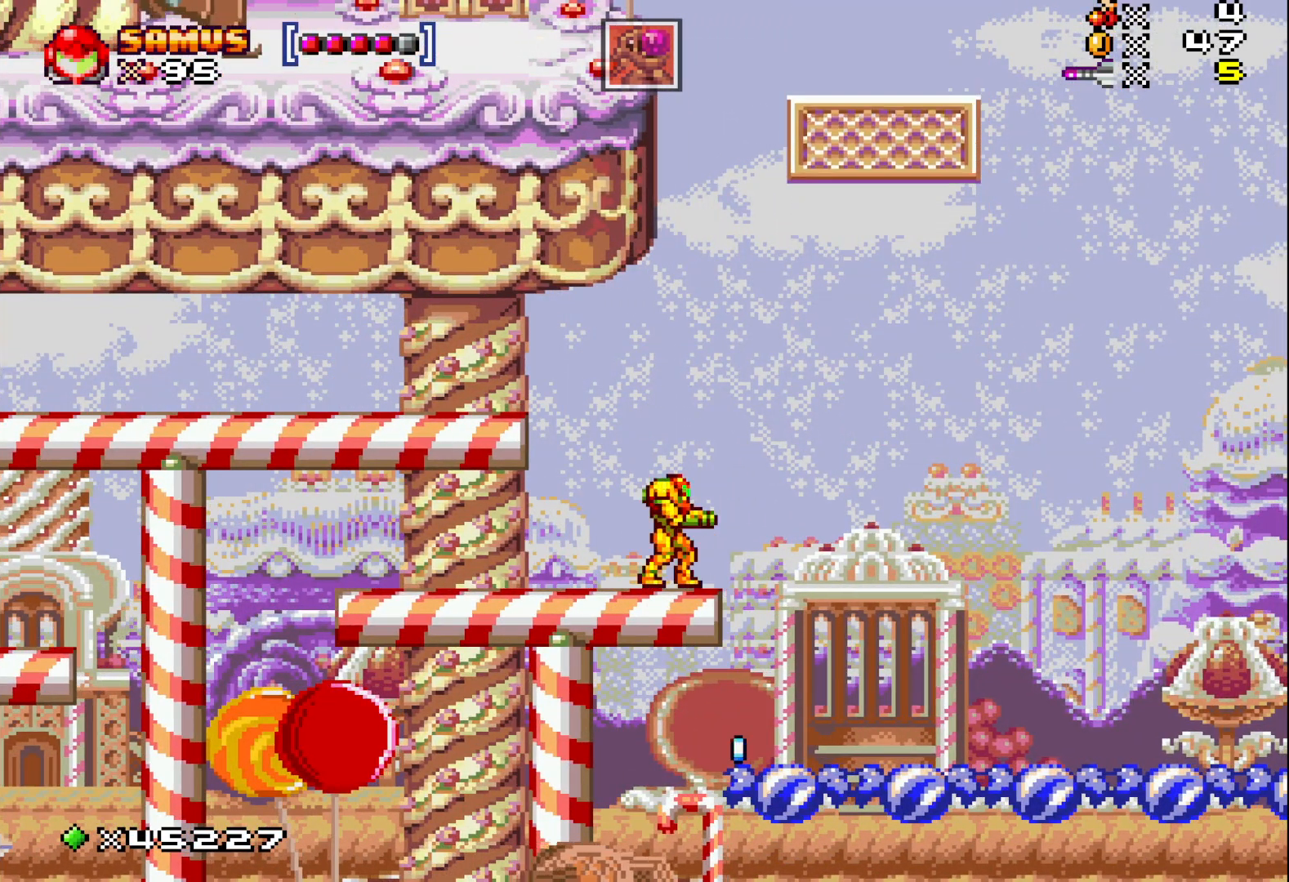
{"buttons": ["X"], "events": []}
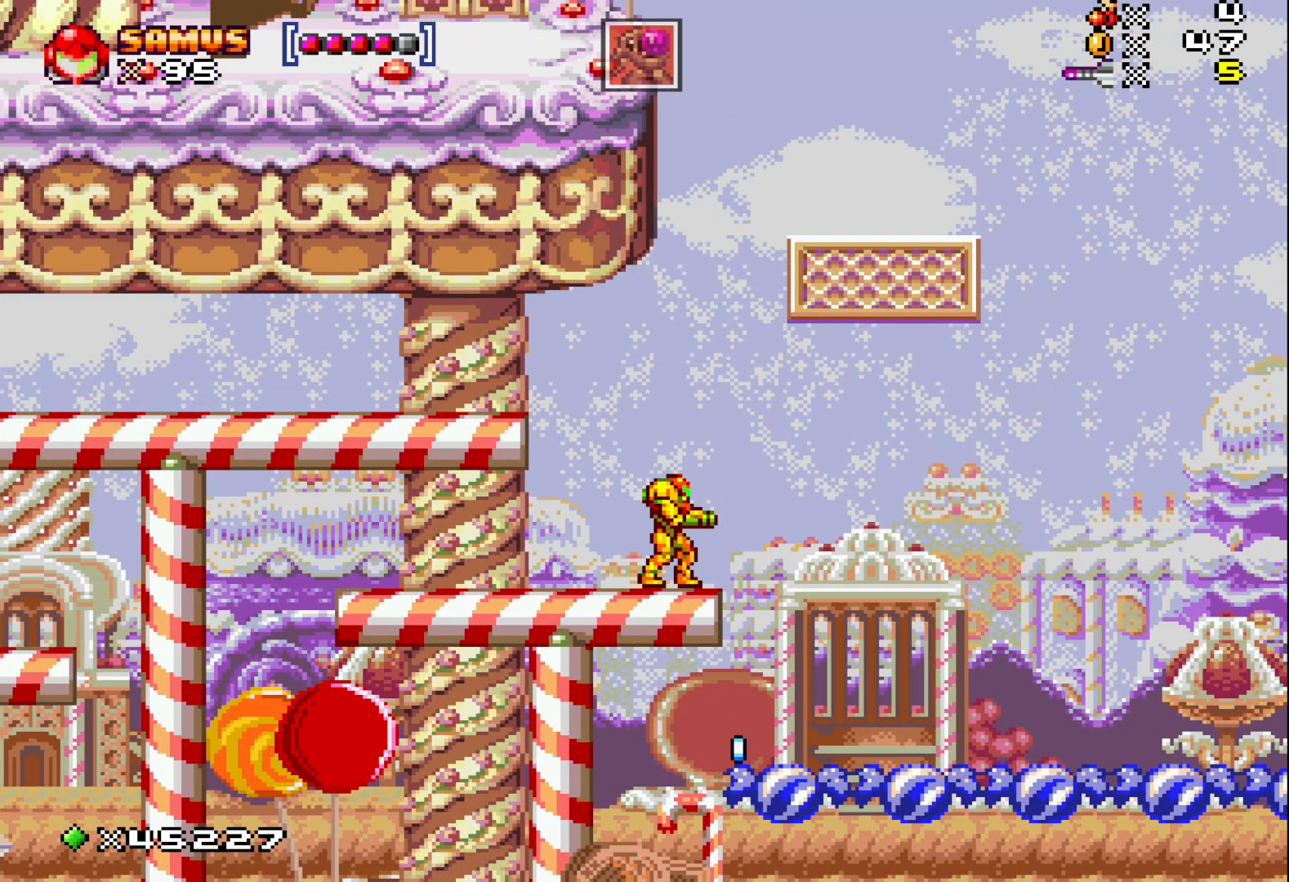
{"buttons": ["A", "X"], "events": [[467, "A", "down"]]}
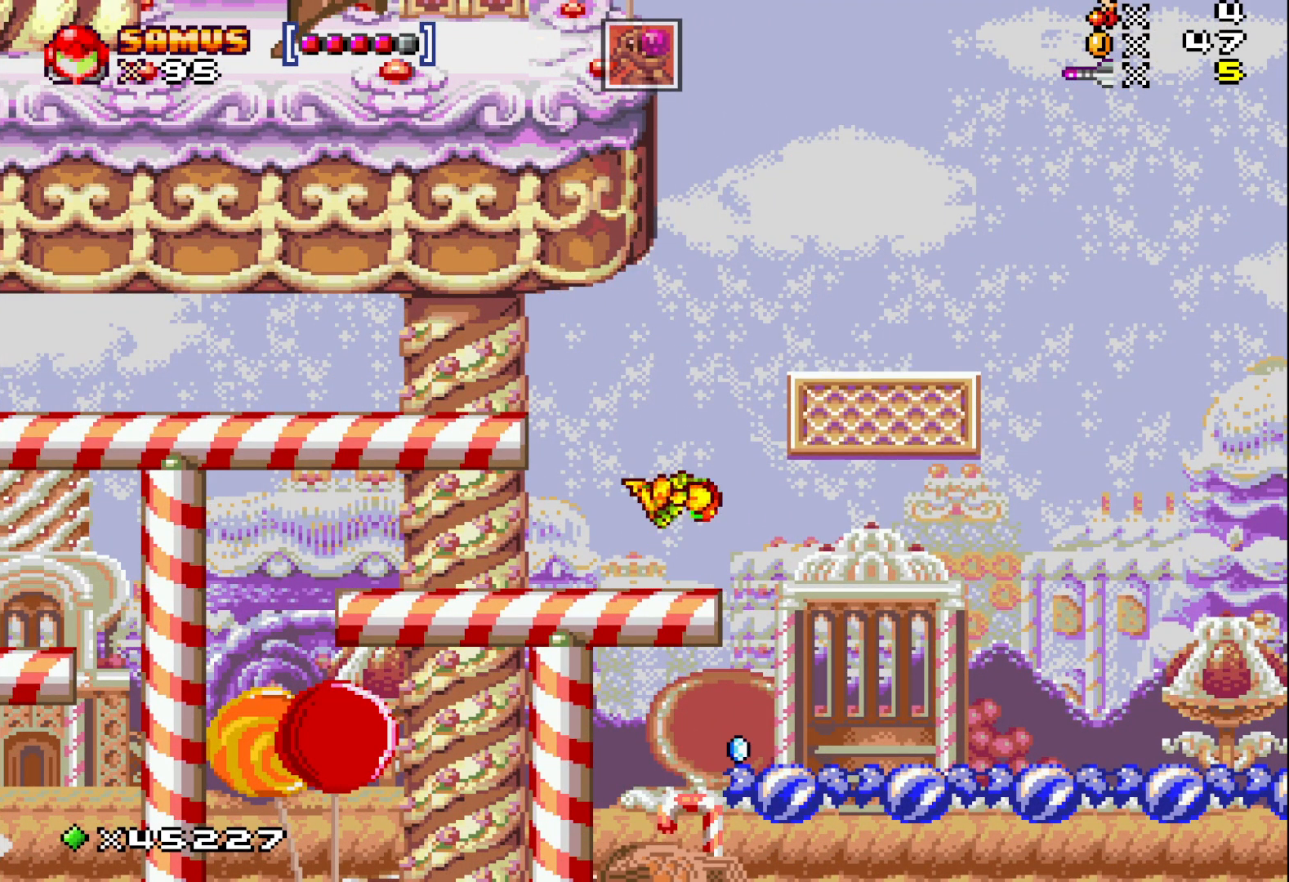
{"buttons": ["X", "DPAD_RIGHT"], "events": [[200, "DPAD_RIGHT", "down"], [383, "A", "up"]]}
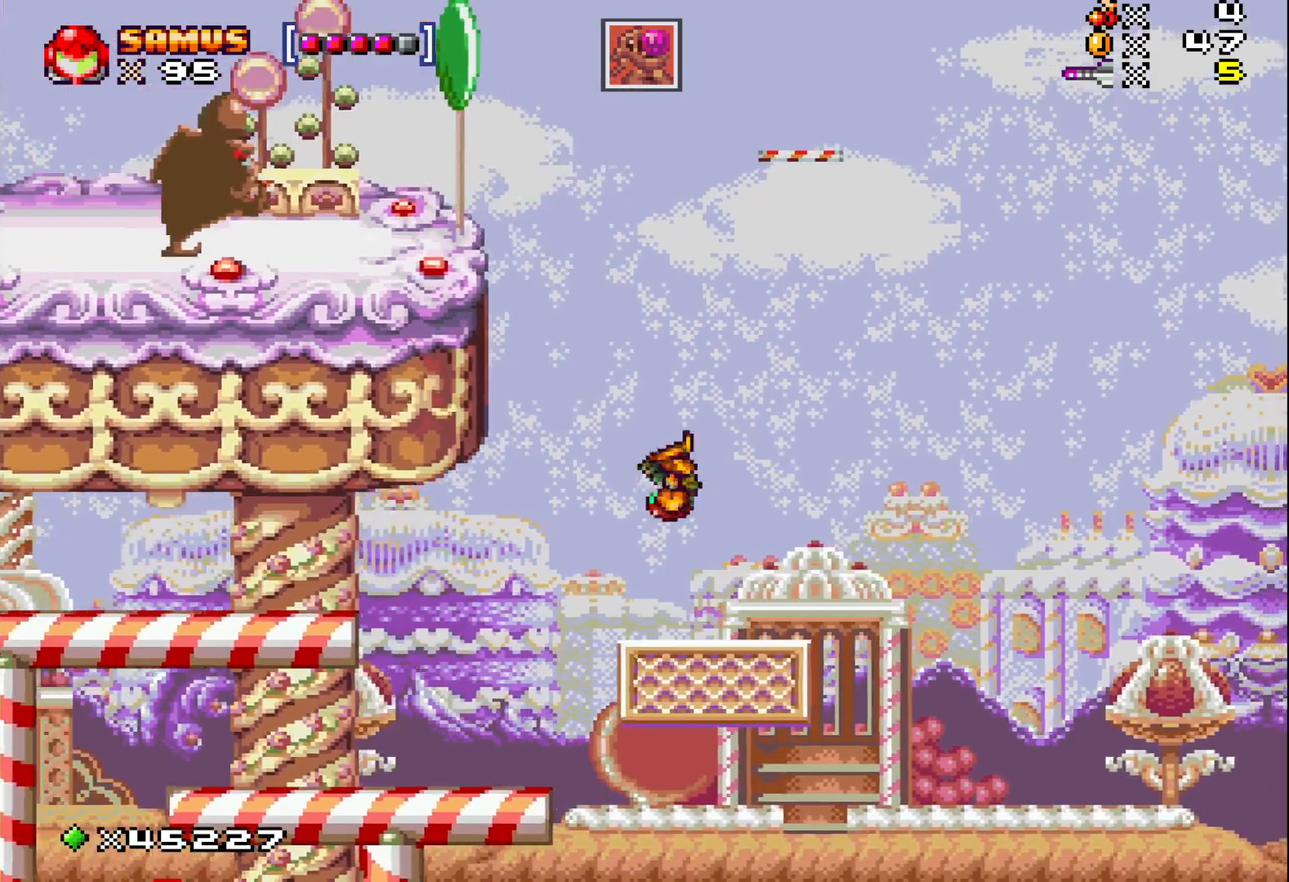
{"buttons": ["A", "X"], "events": [[133, "DPAD_RIGHT", "up"], [283, "DPAD_LEFT", "down"], [383, "DPAD_LEFT", "up"], [500, "A", "down"]]}
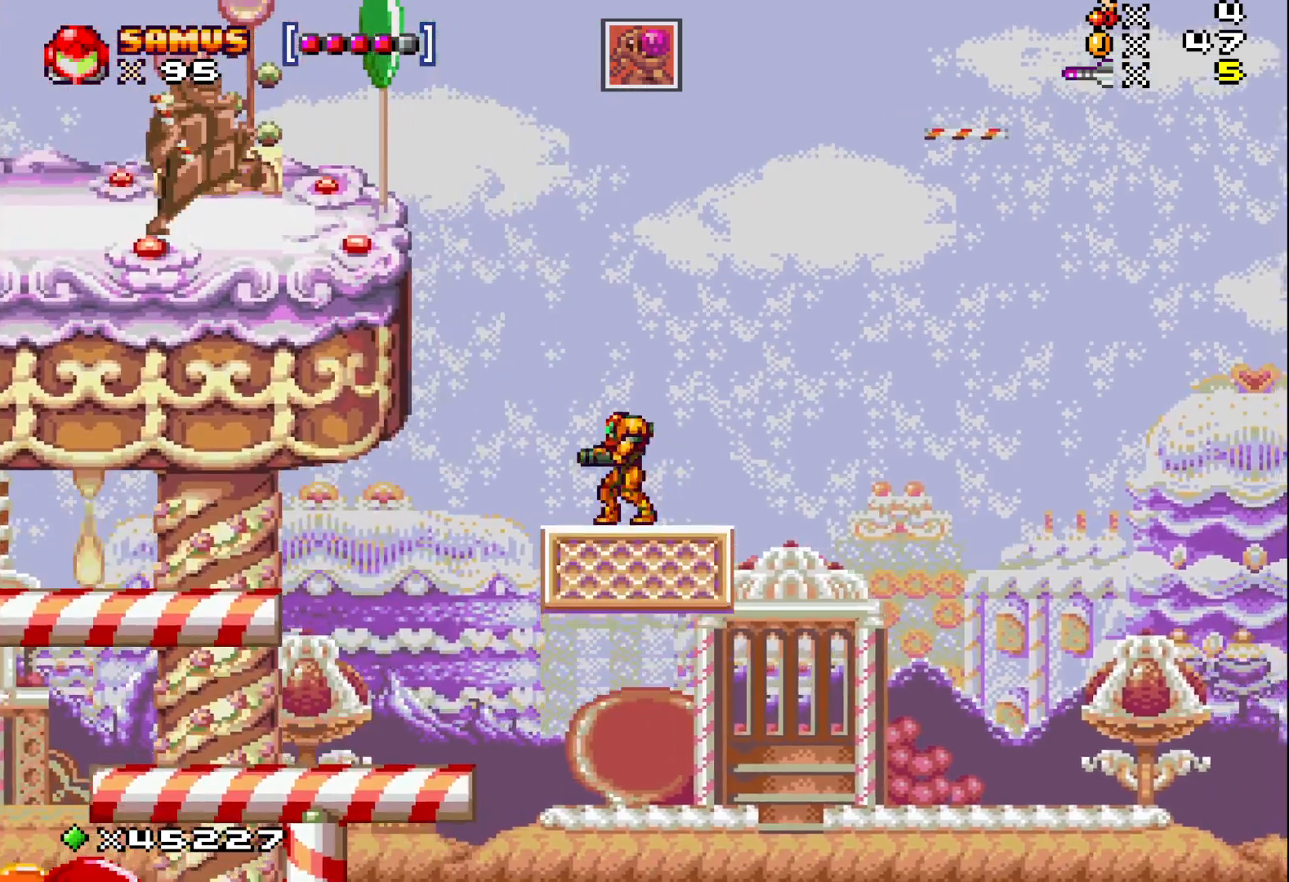
{"buttons": ["X"], "events": [[400, "A", "up"], [400, "X", "up"], [500, "X", "down"]]}
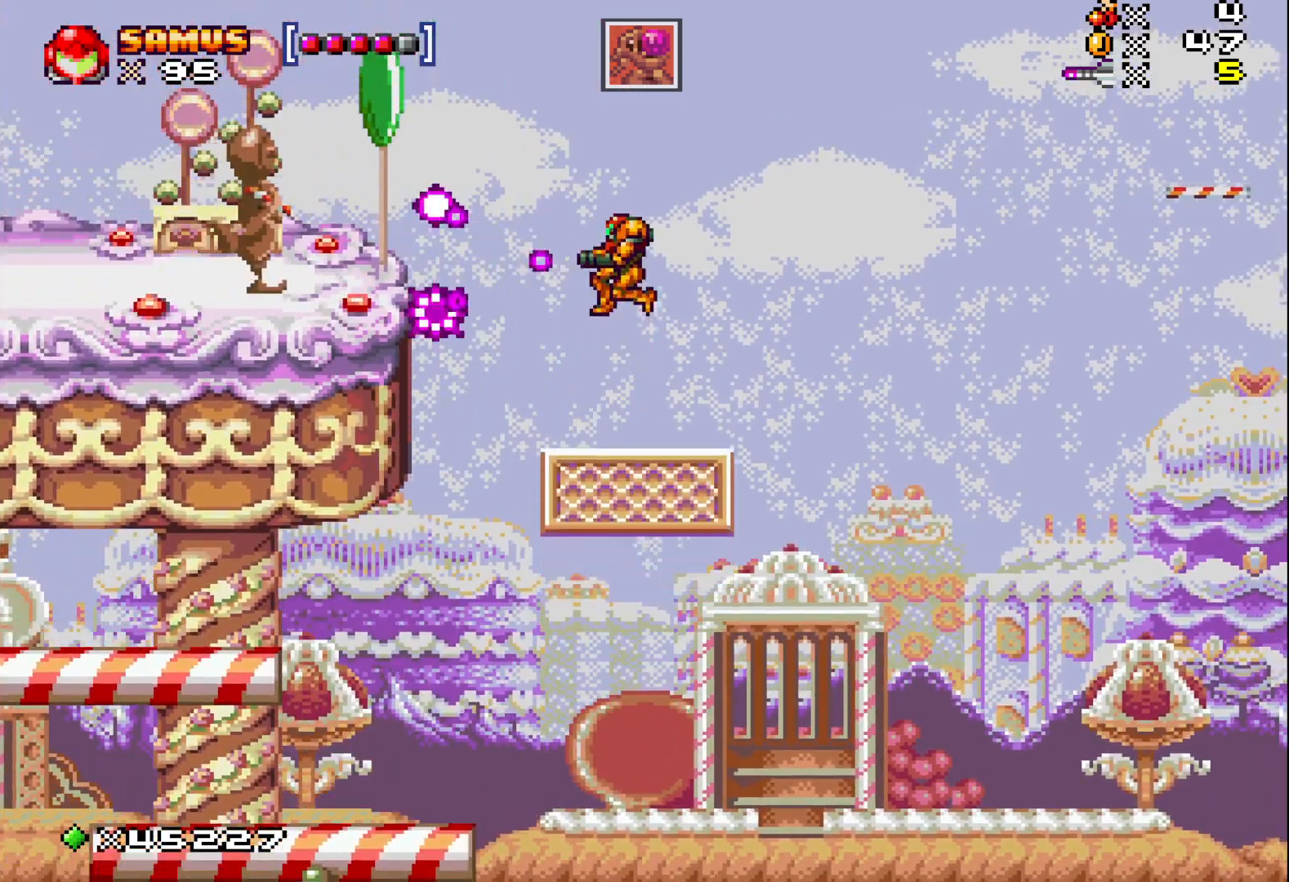
{"buttons": ["A", "X"], "events": [[233, "DPAD_LEFT", "down"], [283, "DPAD_LEFT", "up"], [350, "DPAD_LEFT", "down"], [433, "A", "down"], [433, "DPAD_LEFT", "up"]]}
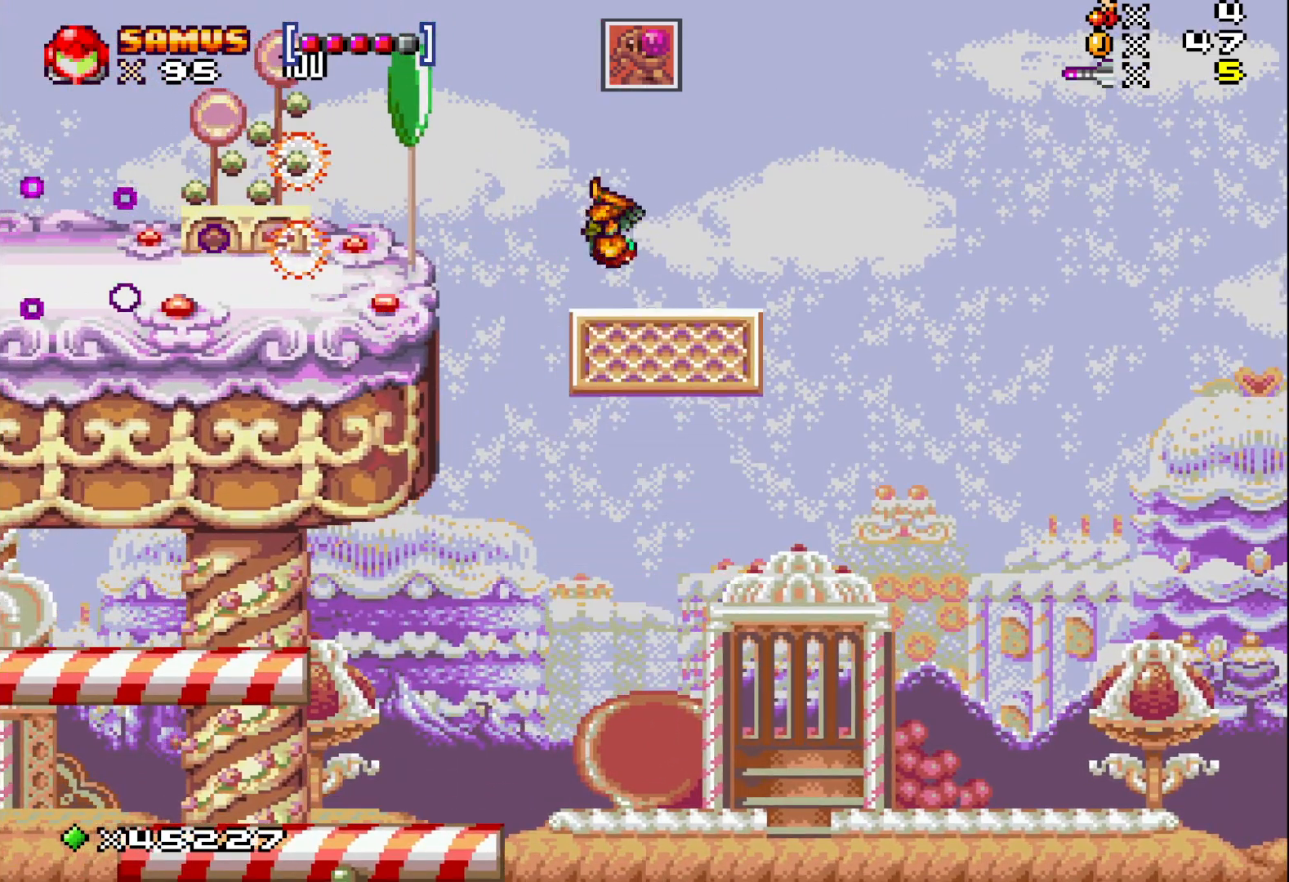
{"buttons": ["X", "DPAD_LEFT"], "events": [[33, "DPAD_LEFT", "down"], [250, "A", "up"]]}
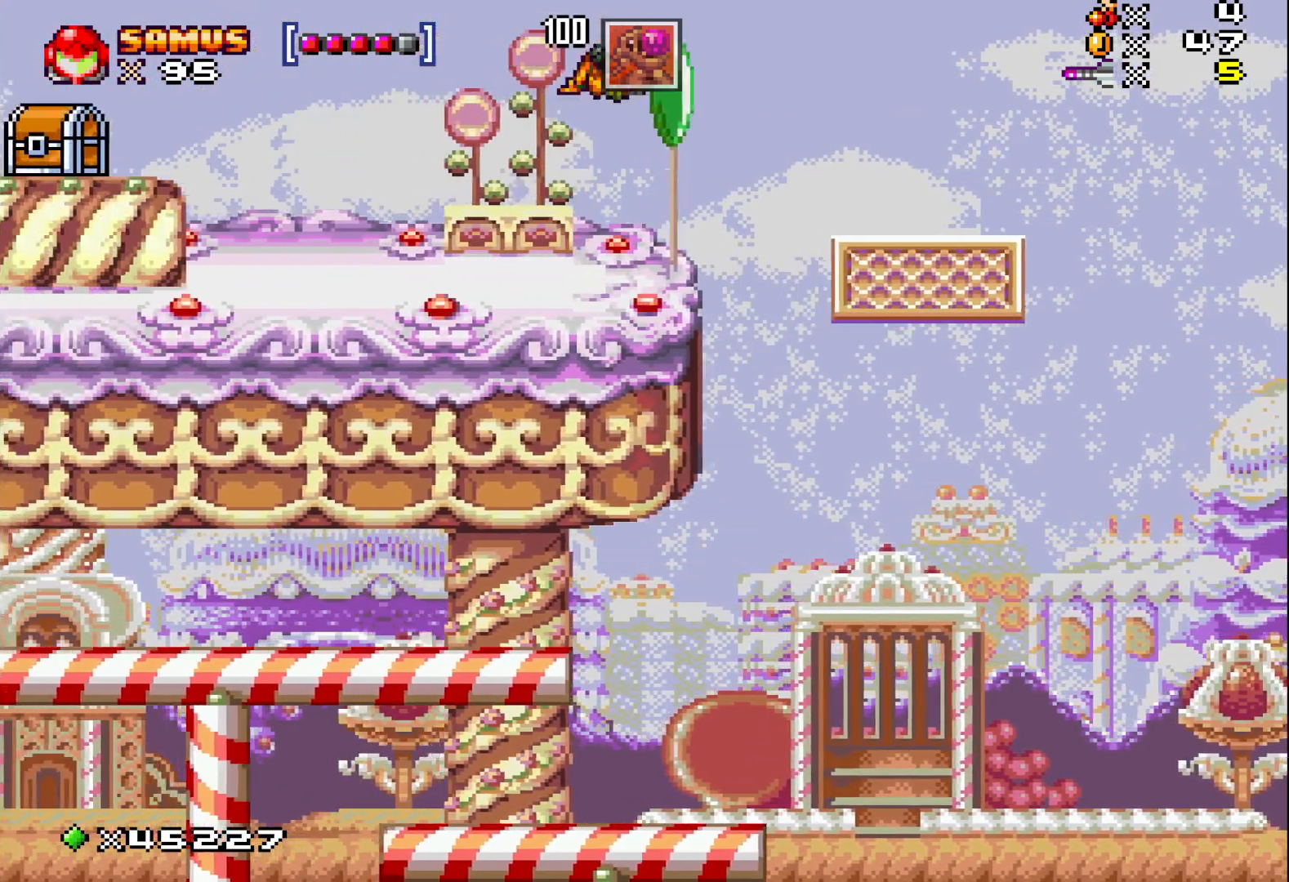
{"buttons": ["A", "X", "DPAD_LEFT"], "events": [[367, "A", "down"]]}
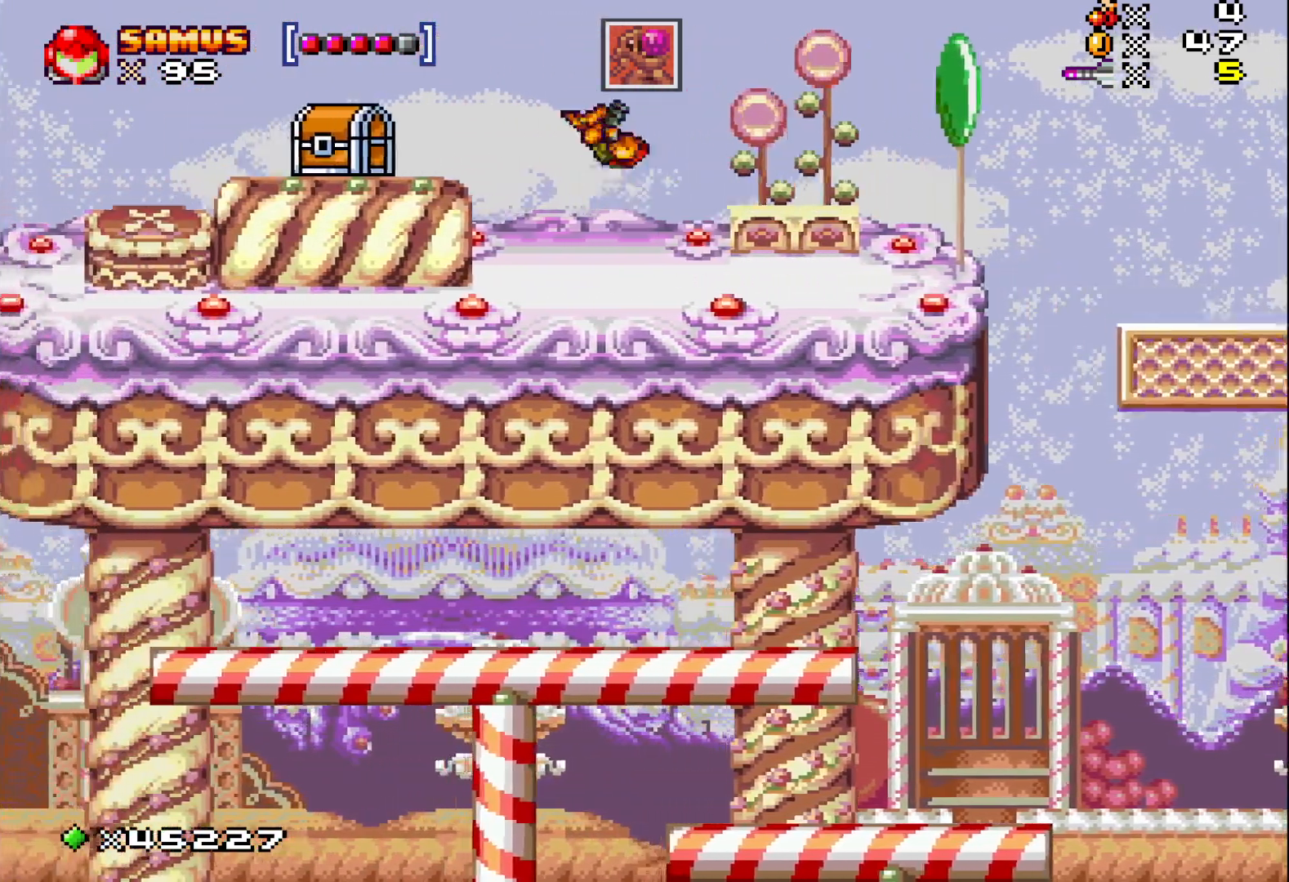
{"buttons": ["X"], "events": [[183, "A", "up"], [417, "DPAD_LEFT", "up"]]}
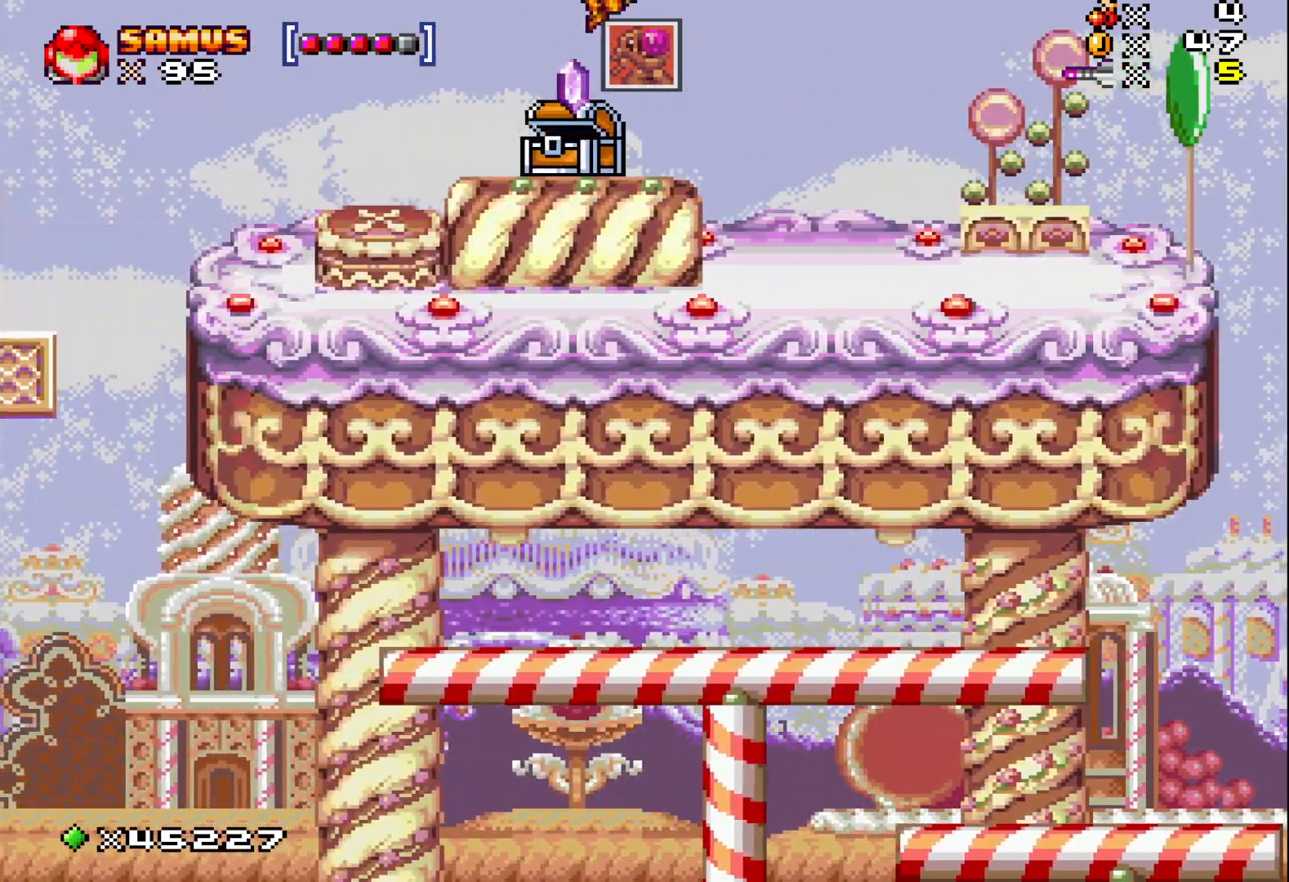
{"buttons": ["X"], "events": [[33, "DPAD_RIGHT", "down"], [367, "DPAD_RIGHT", "up"]]}
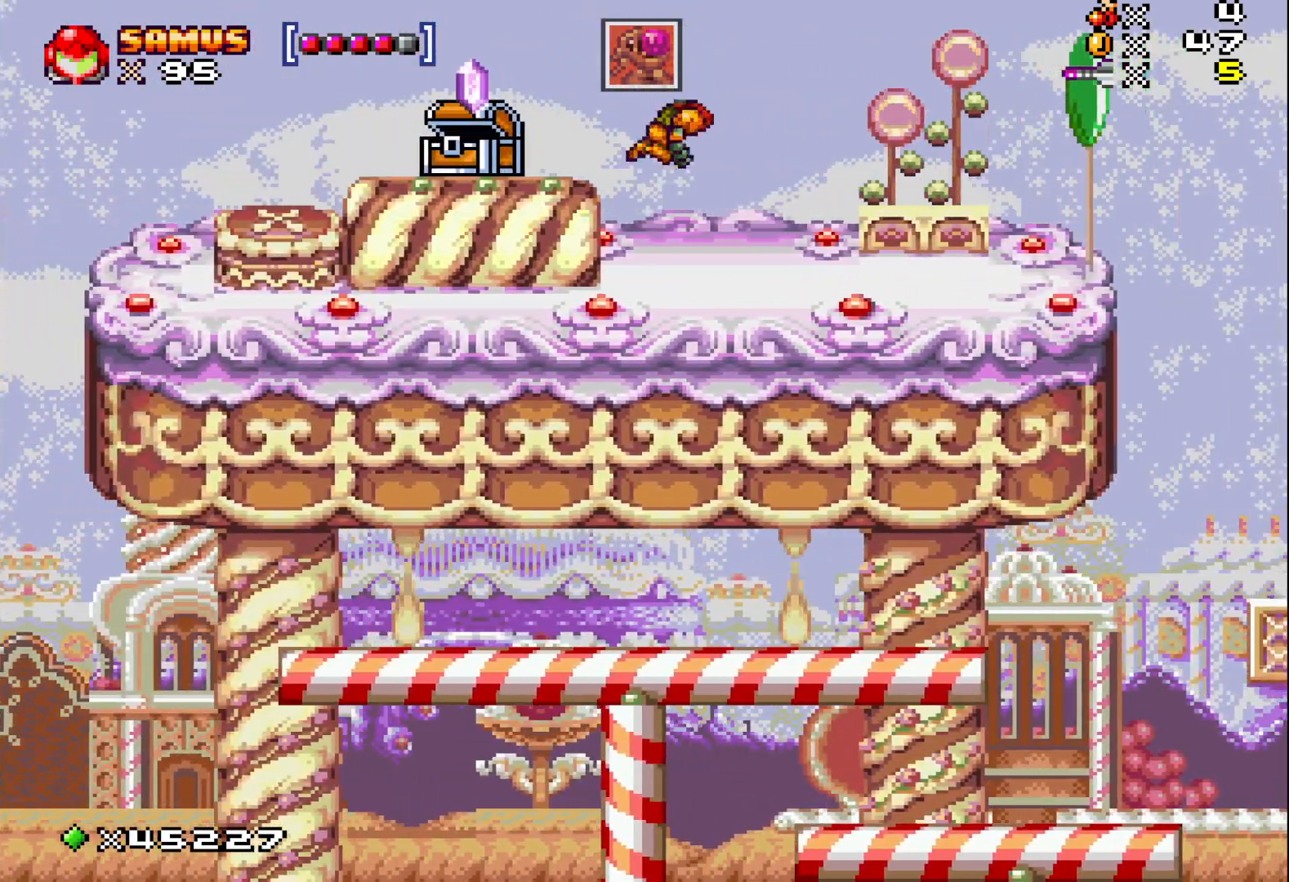
{"buttons": ["X", "DPAD_LEFT"], "events": [[167, "A", "down"], [233, "DPAD_LEFT", "down"], [367, "A", "up"]]}
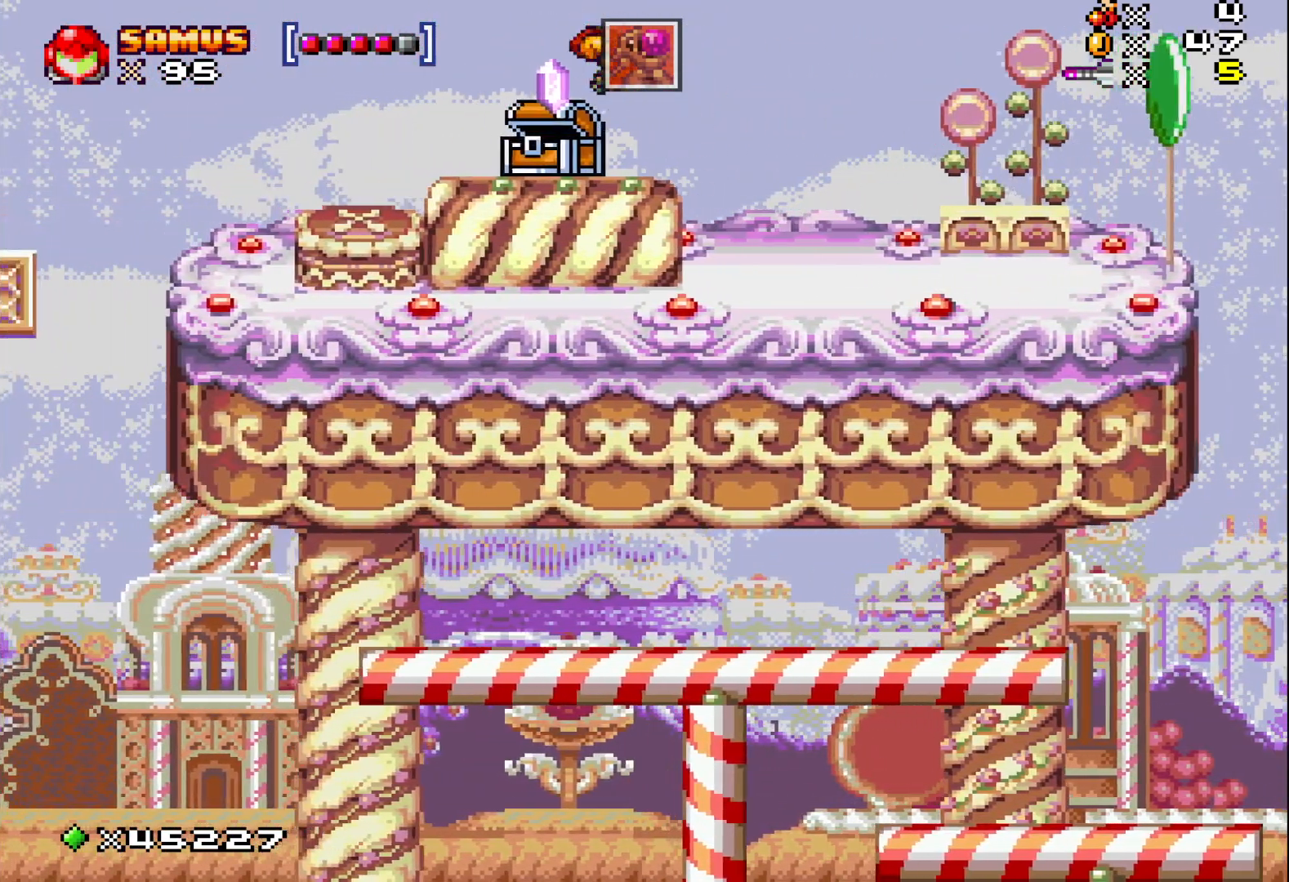
{"buttons": ["X", "DPAD_RIGHT"], "events": [[100, "DPAD_LEFT", "up"], [233, "DPAD_RIGHT", "down"]]}
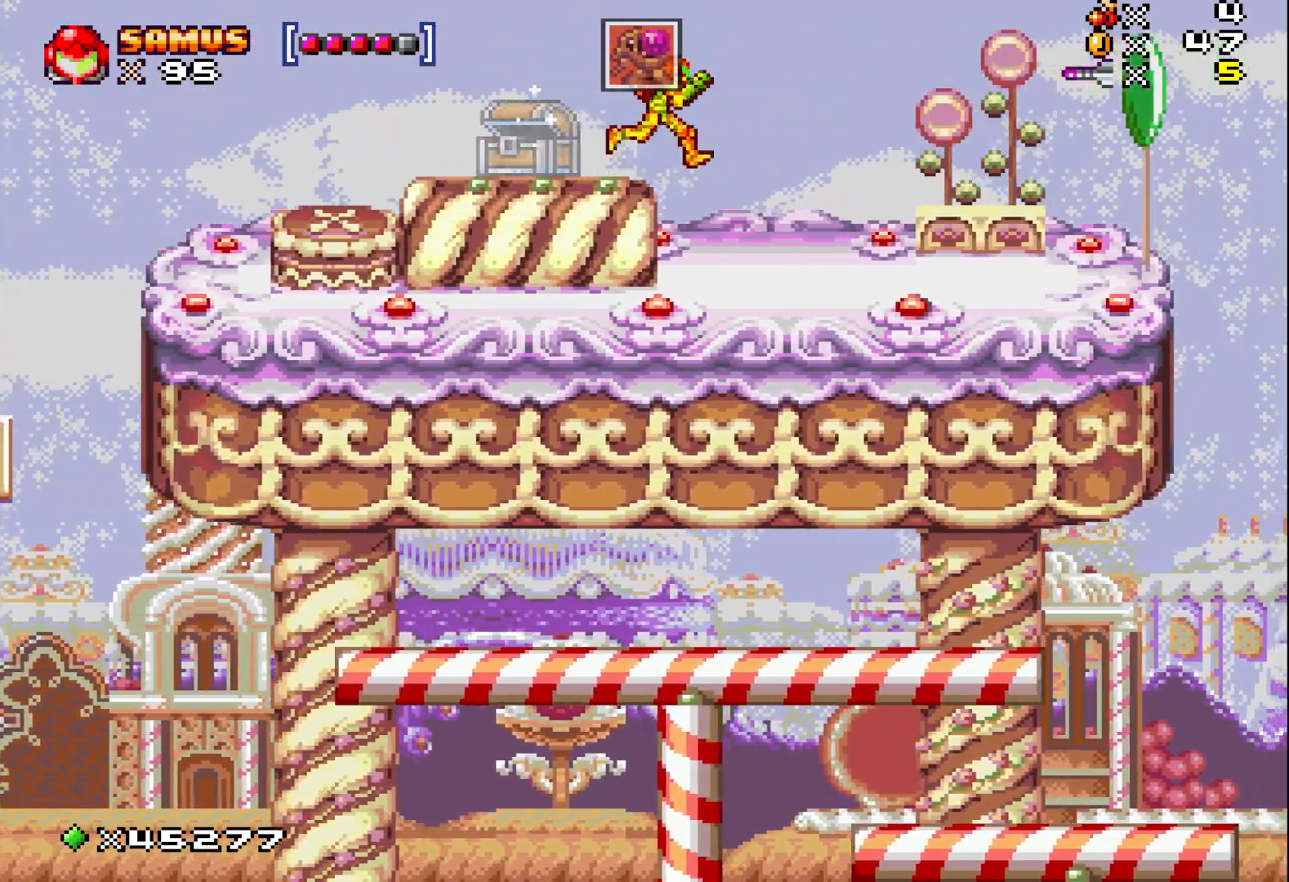
{"buttons": ["X", "DPAD_RIGHT"], "events": []}
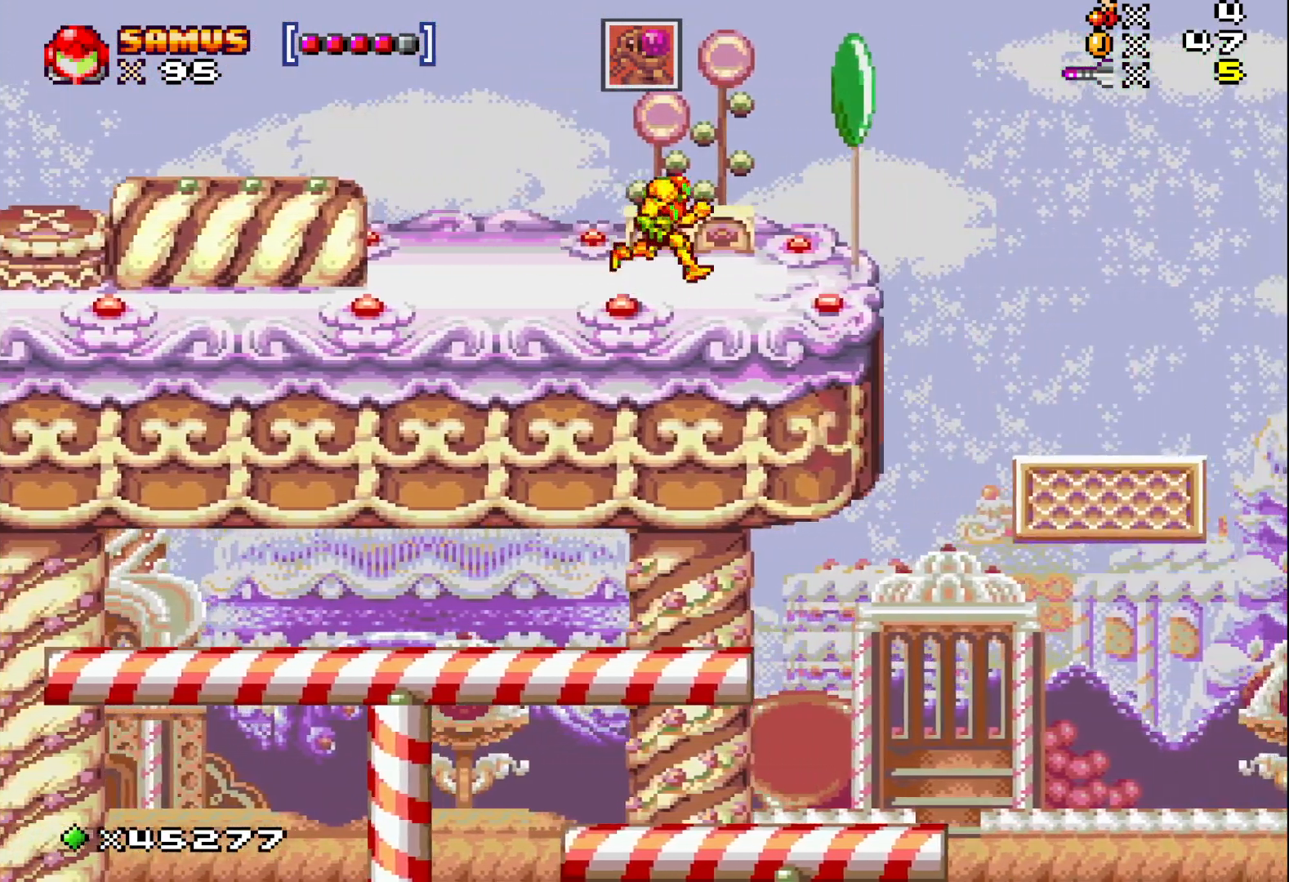
{"buttons": ["X", "DPAD_RIGHT"], "events": [[67, "A", "down"], [200, "A", "up"]]}
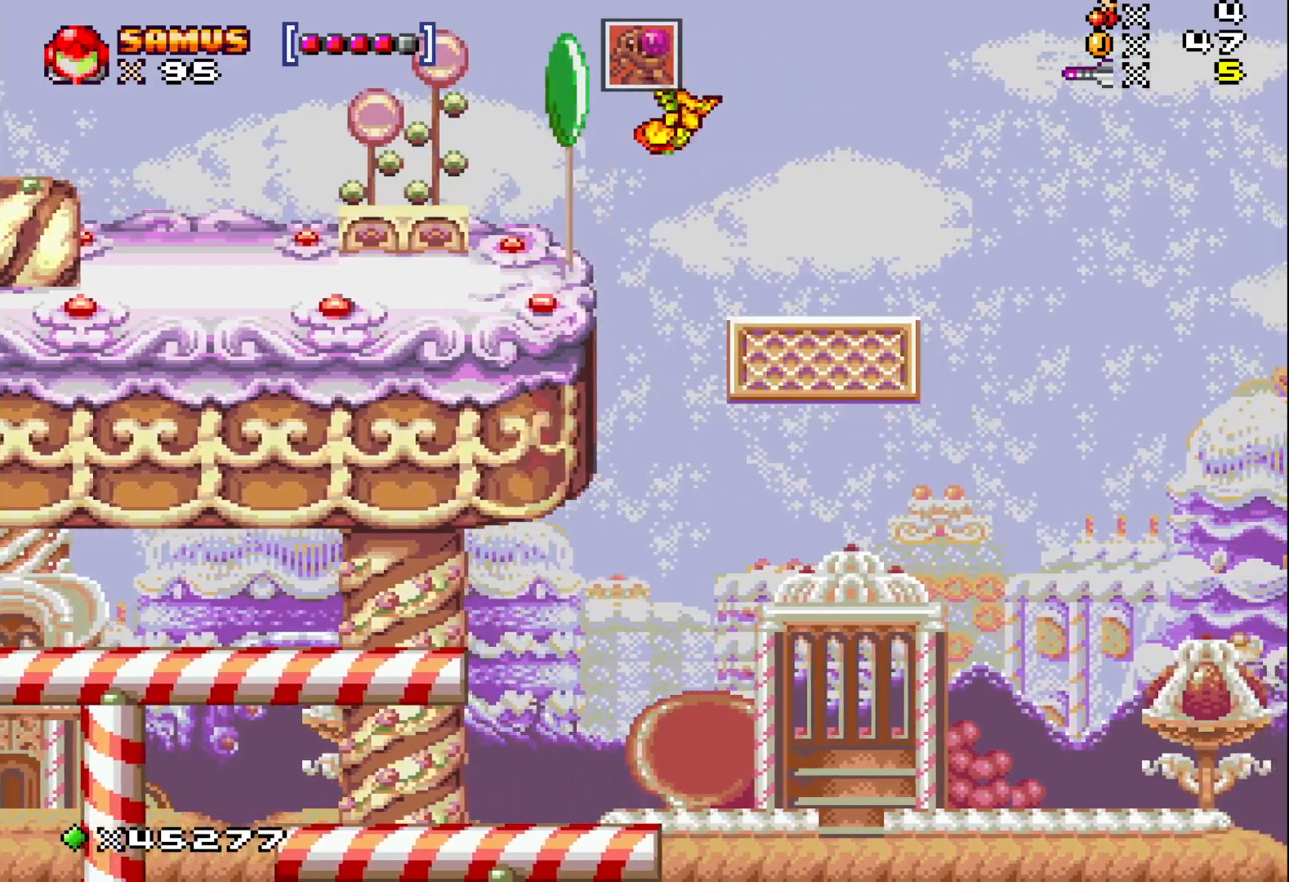
{"buttons": ["X"], "events": [[350, "DPAD_RIGHT", "up"]]}
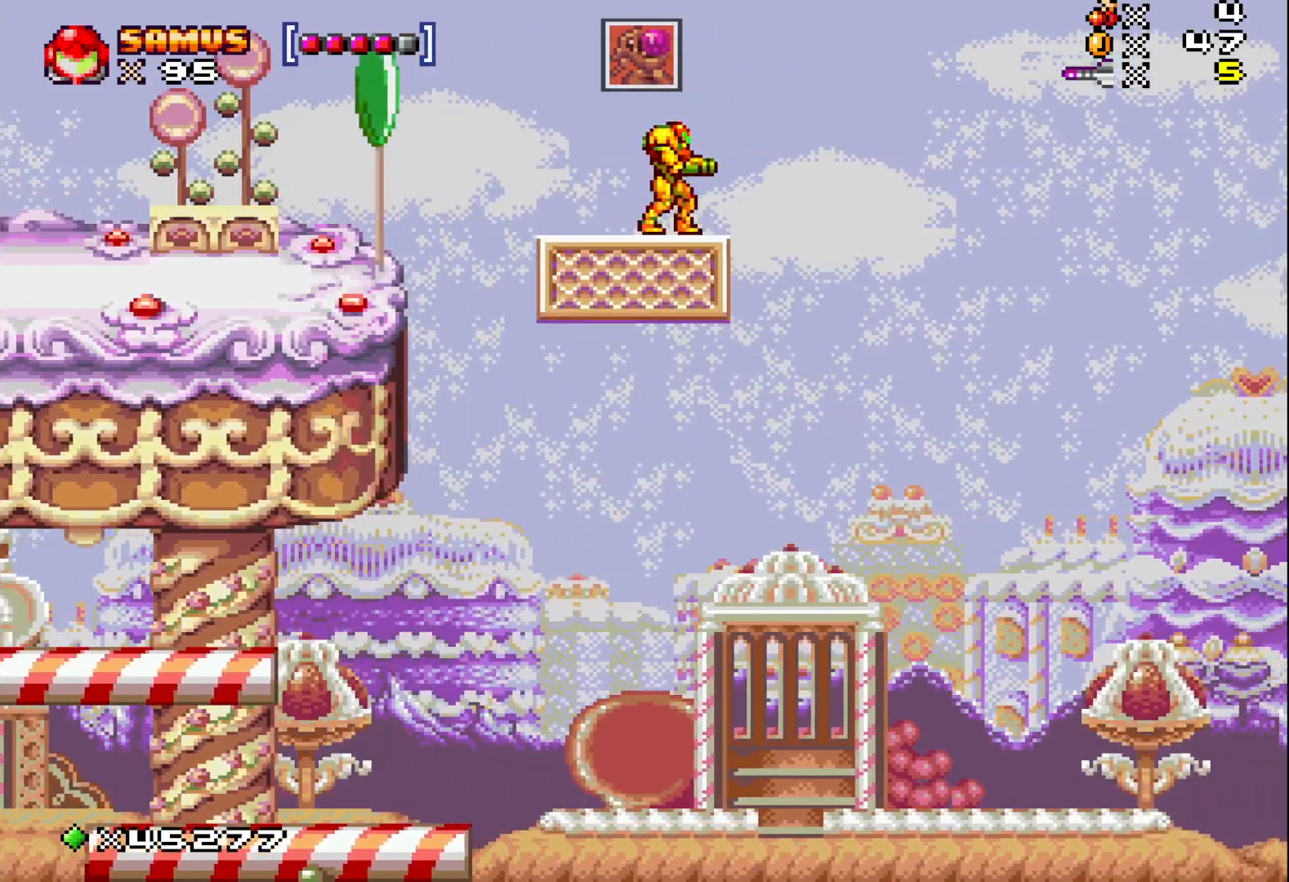
{"buttons": ["X"], "events": [[150, "DPAD_RIGHT", "down"], [433, "DPAD_RIGHT", "up"]]}